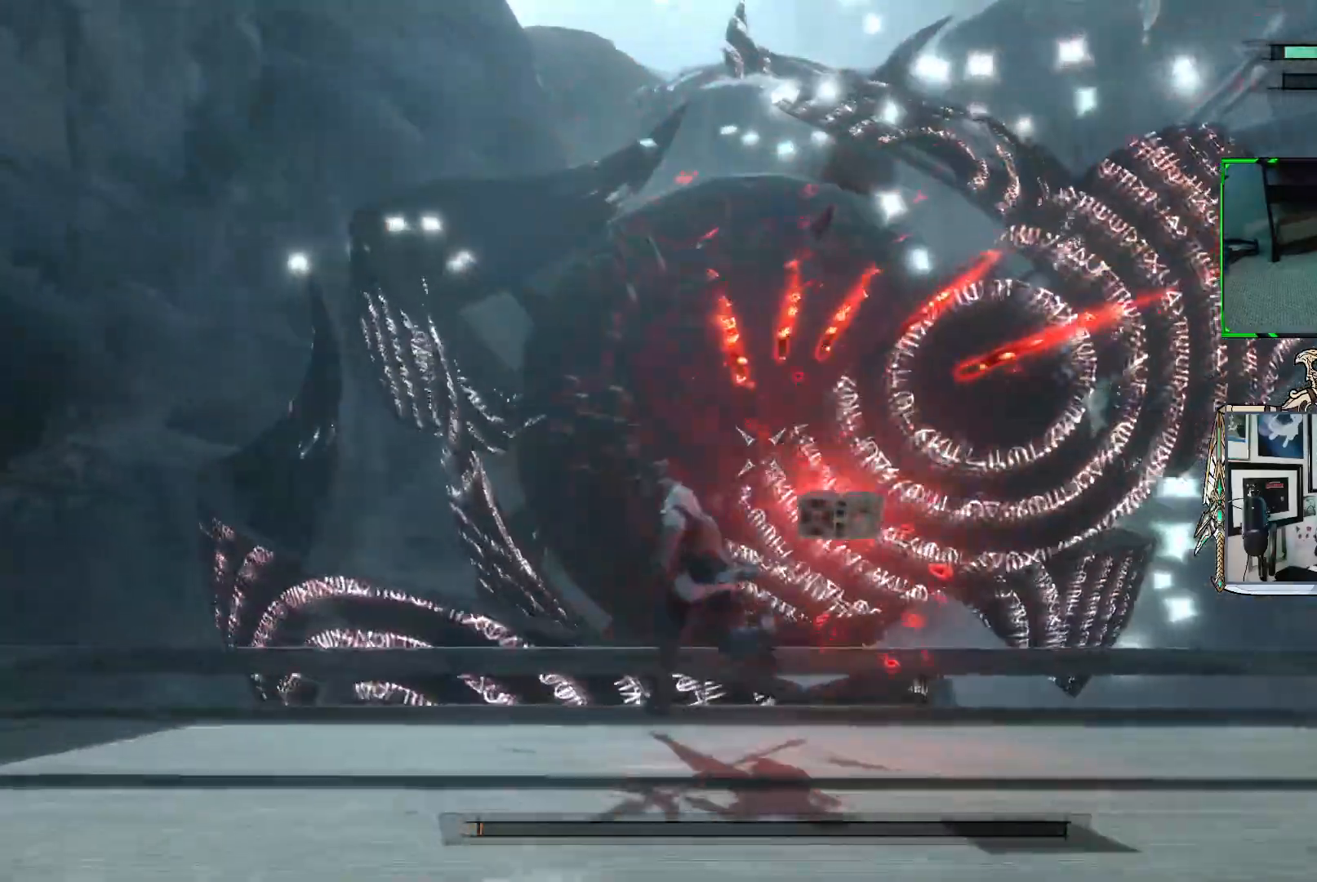
Gameplay with a controller (Xbox layout); each line is a JSON object with the inputs held at the frame after it. "events" lists button and stick changes between this image and that frame as [ms after this image, input, new state], when the widget could be followed in between. Not read: L3.
{"buttons": ["R1"], "left_stick": "down-left", "right_stick": "center", "events": [[117, "left_stick", "down-left"]]}
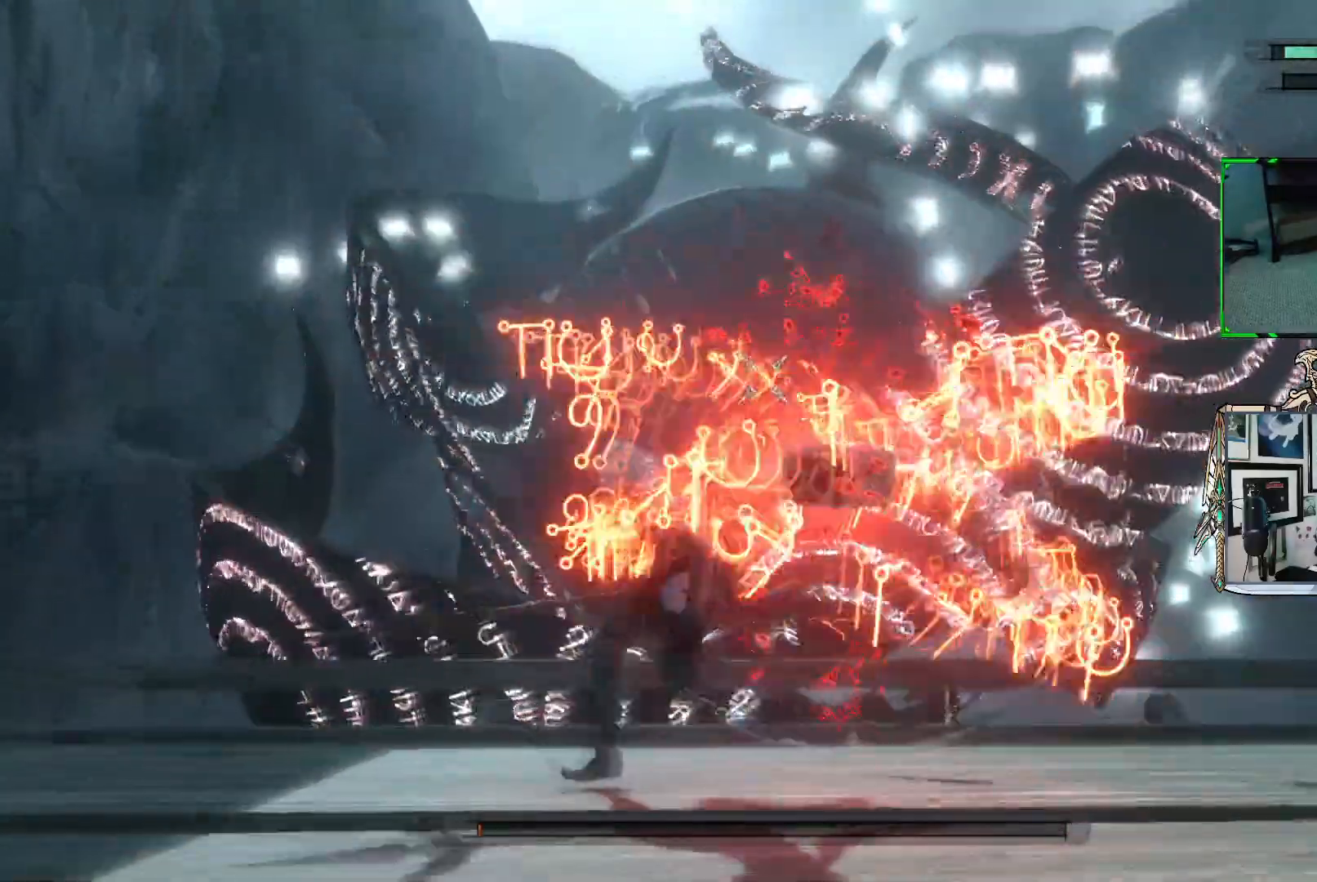
{"buttons": ["R1"], "left_stick": "left", "right_stick": "center", "events": [[67, "left_stick", "left"]]}
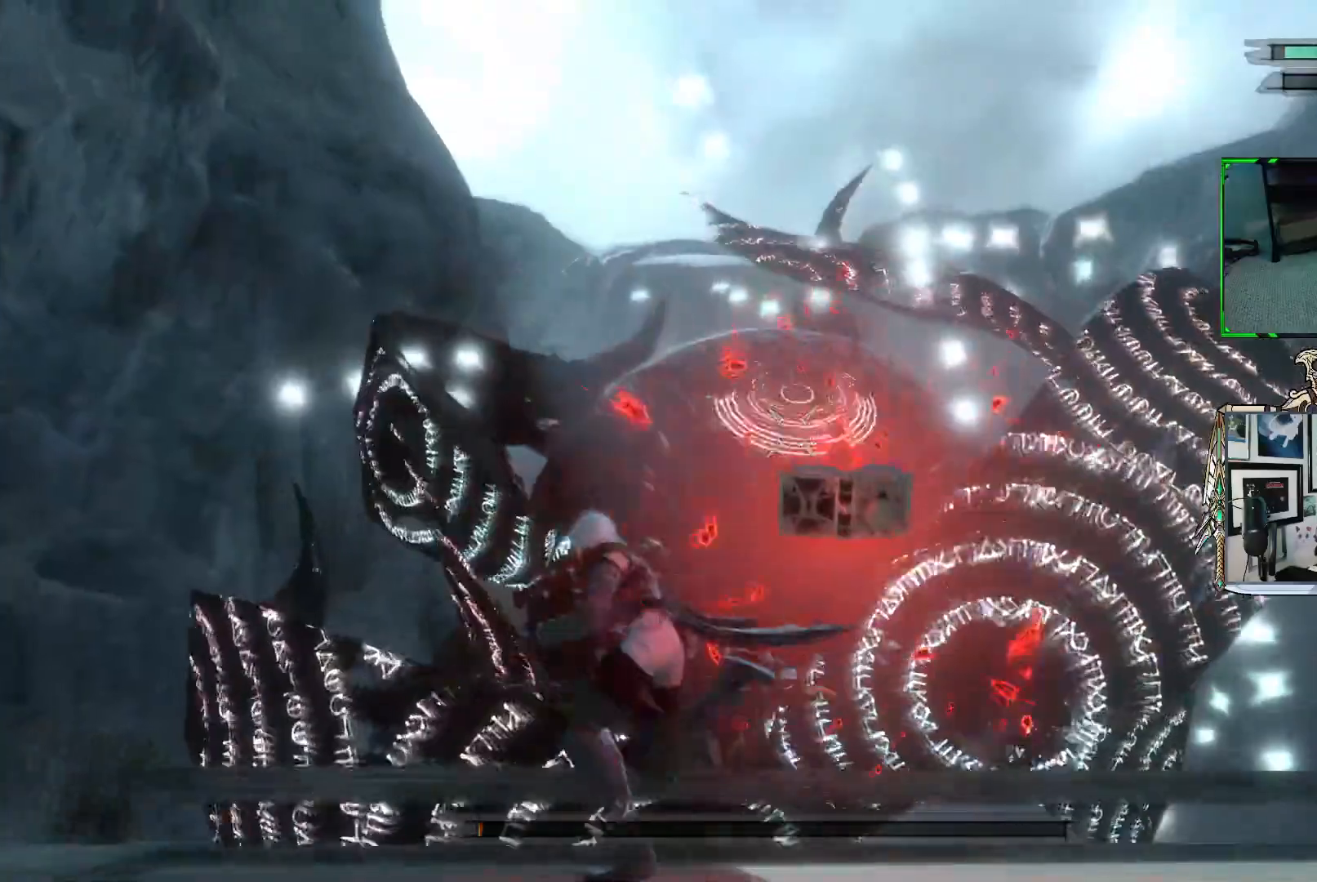
{"buttons": ["R1"], "left_stick": "down-left", "right_stick": "center", "events": [[233, "left_stick", "down-left"]]}
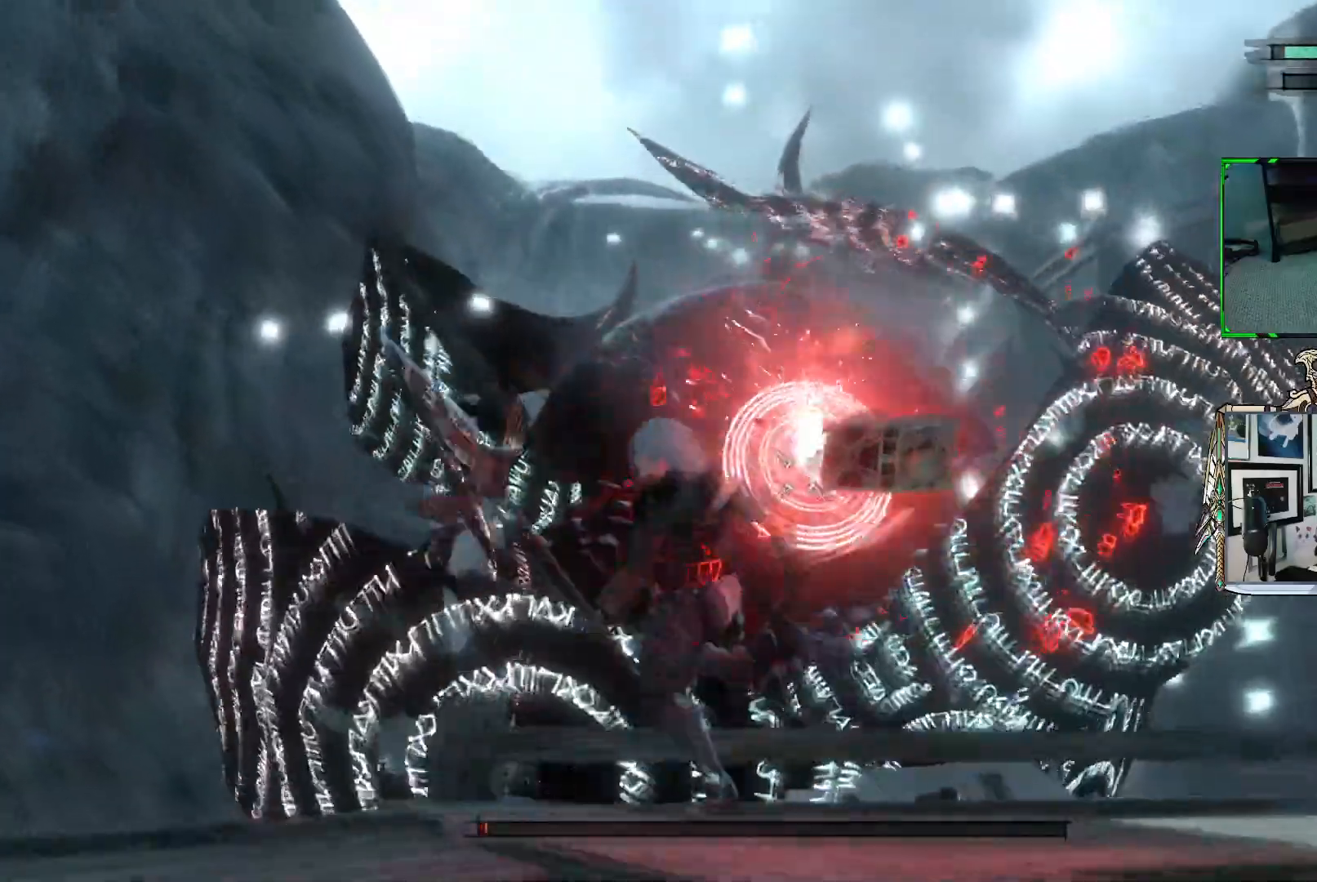
{"buttons": ["R1"], "left_stick": "up-right", "right_stick": "center", "events": [[33, "left_stick", "down"], [133, "left_stick", "down-right"], [233, "R1", "up"], [283, "left_stick", "right"], [317, "R1", "down"], [400, "left_stick", "up-right"]]}
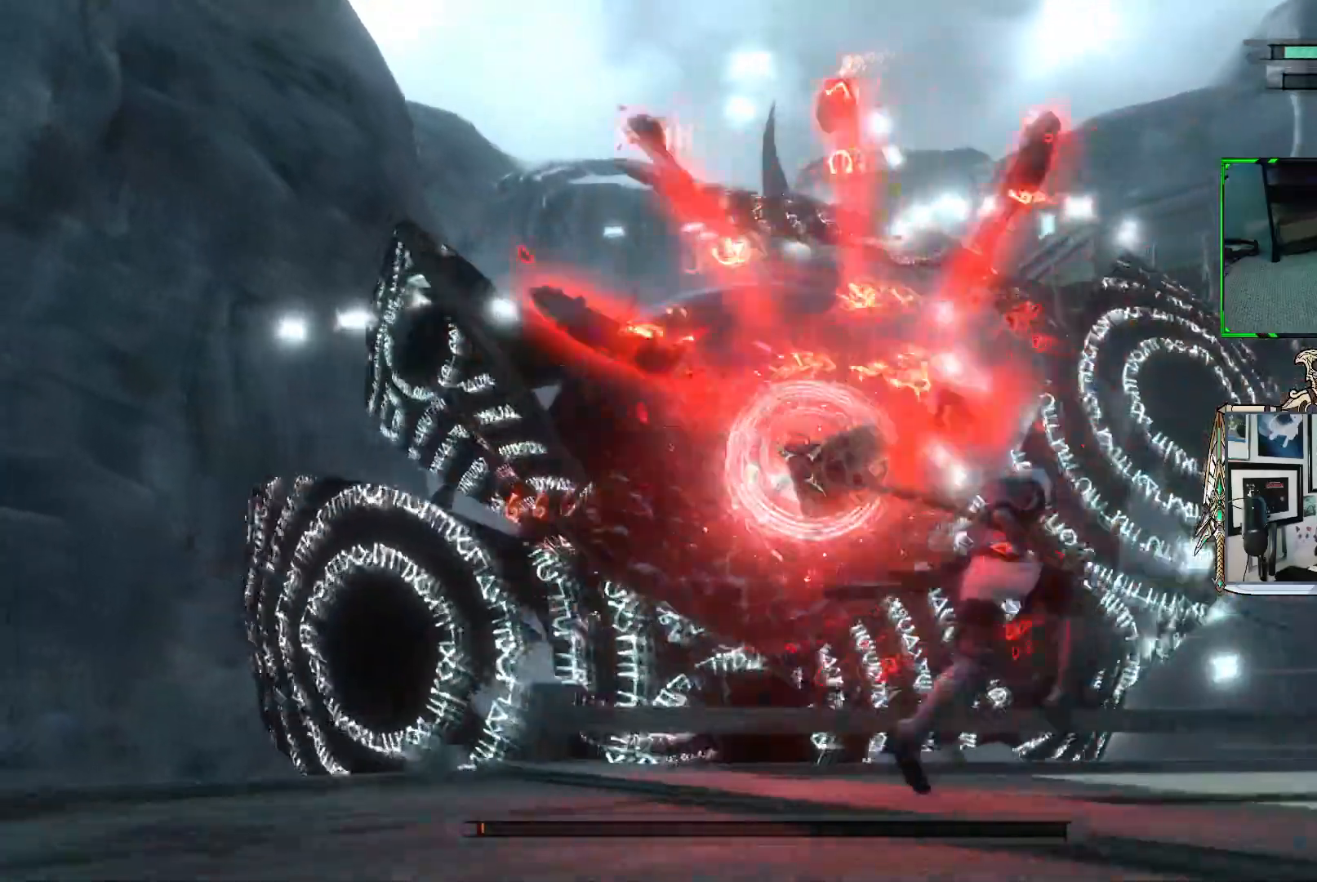
{"buttons": ["R1"], "left_stick": "up-right", "right_stick": "center", "events": []}
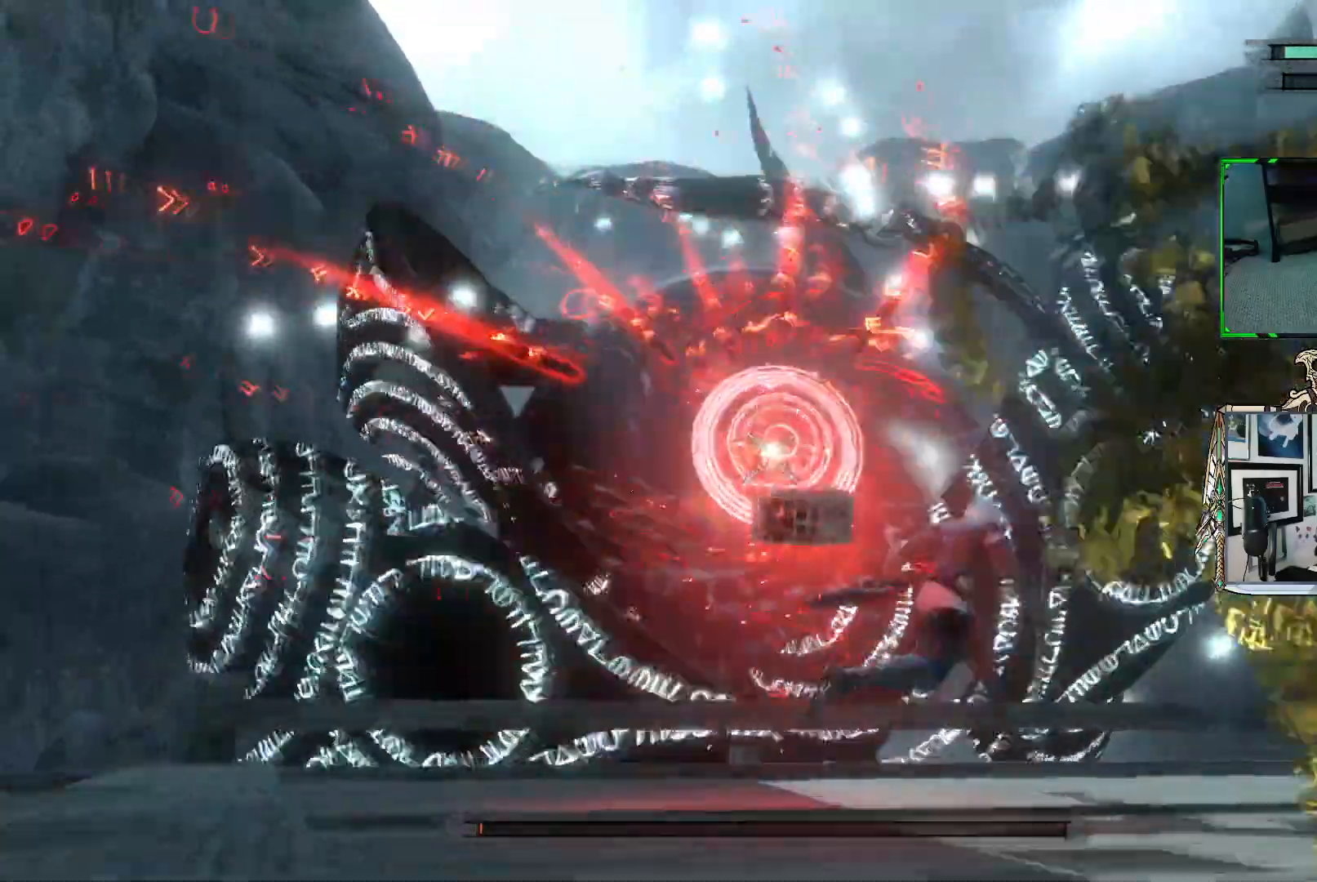
{"buttons": ["R1"], "left_stick": "right", "right_stick": "center", "events": [[167, "left_stick", "right"]]}
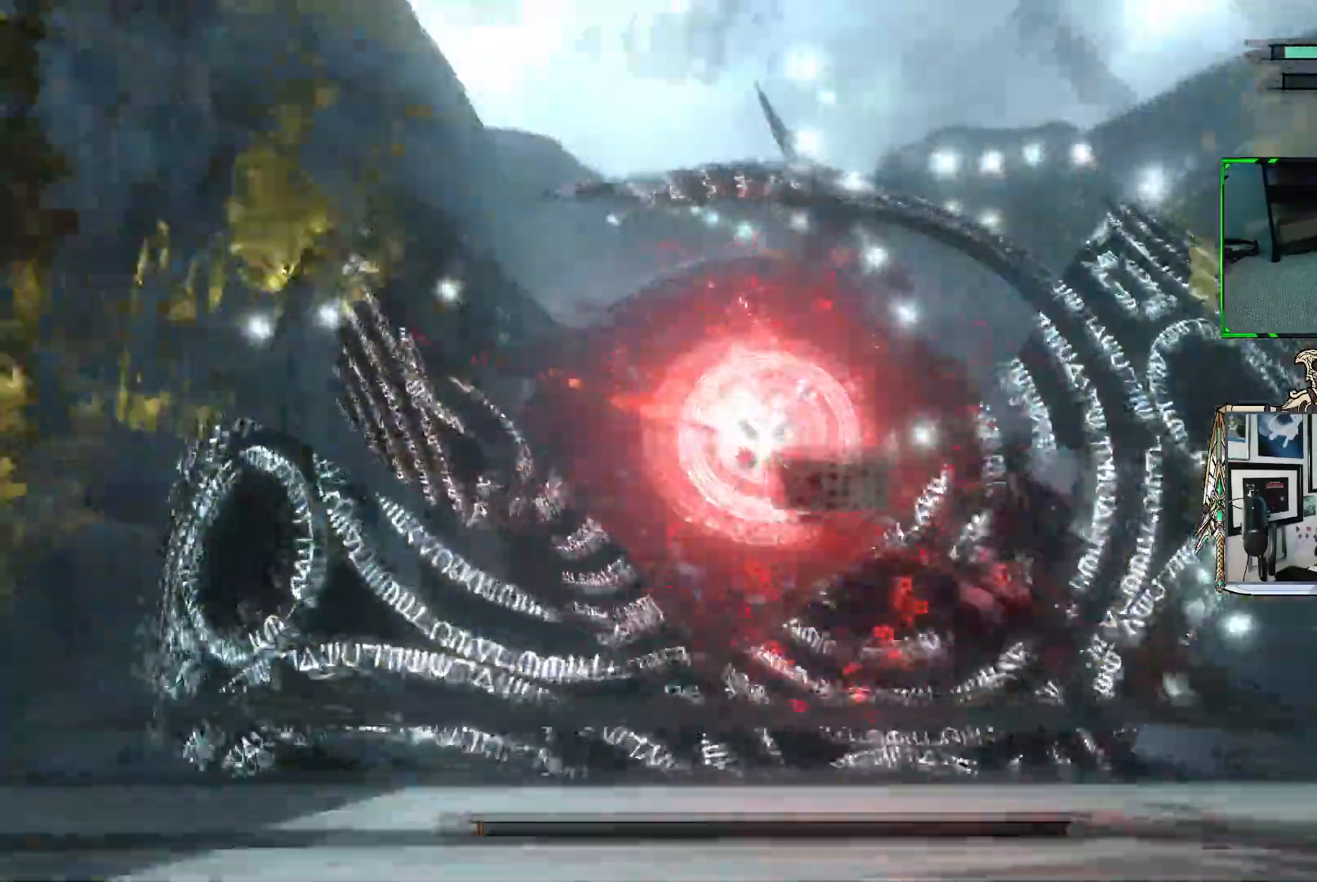
{"buttons": [], "left_stick": "right", "right_stick": "center", "events": [[483, "R1", "up"]]}
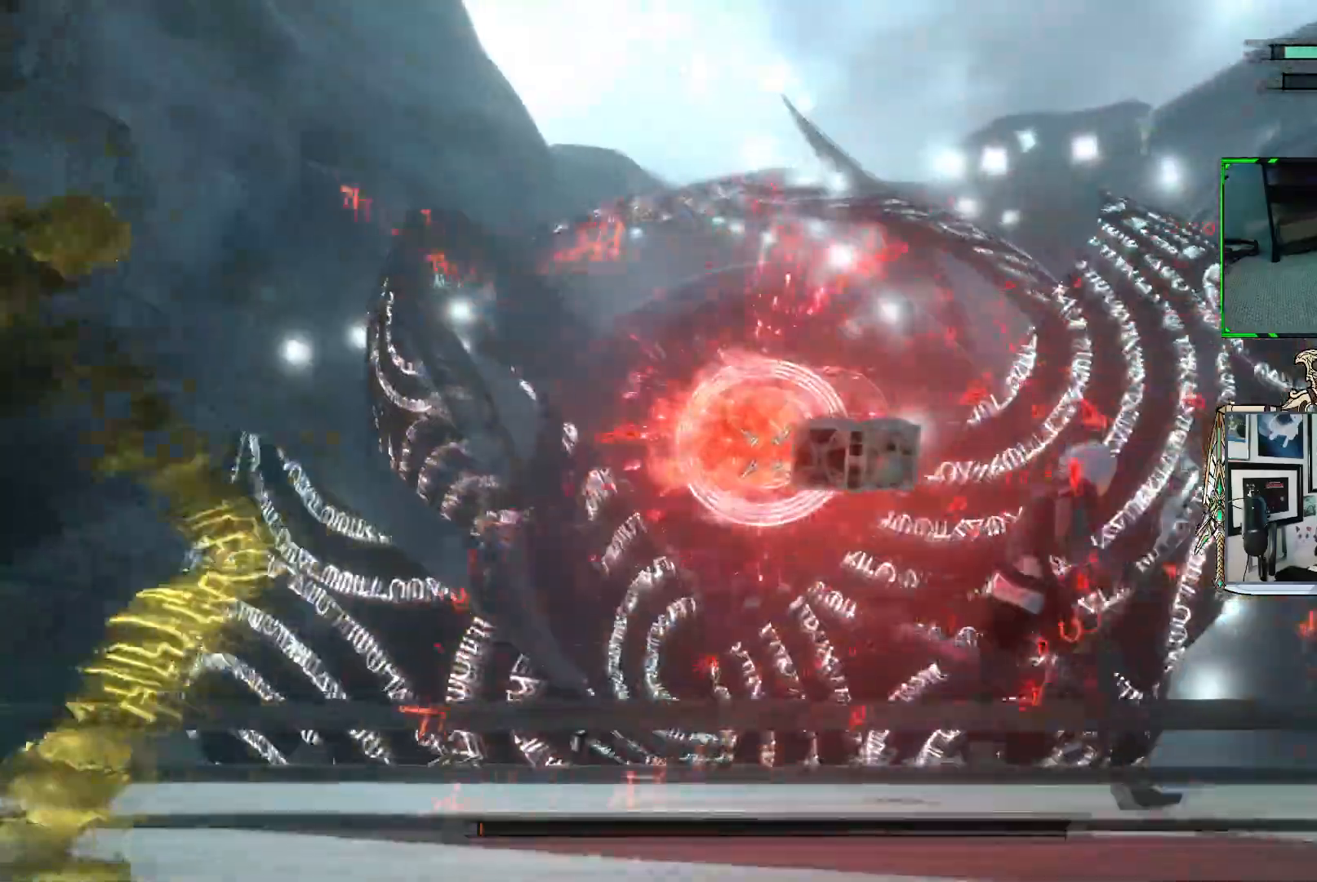
{"buttons": ["R1"], "left_stick": "right", "right_stick": "center", "events": [[117, "R1", "down"]]}
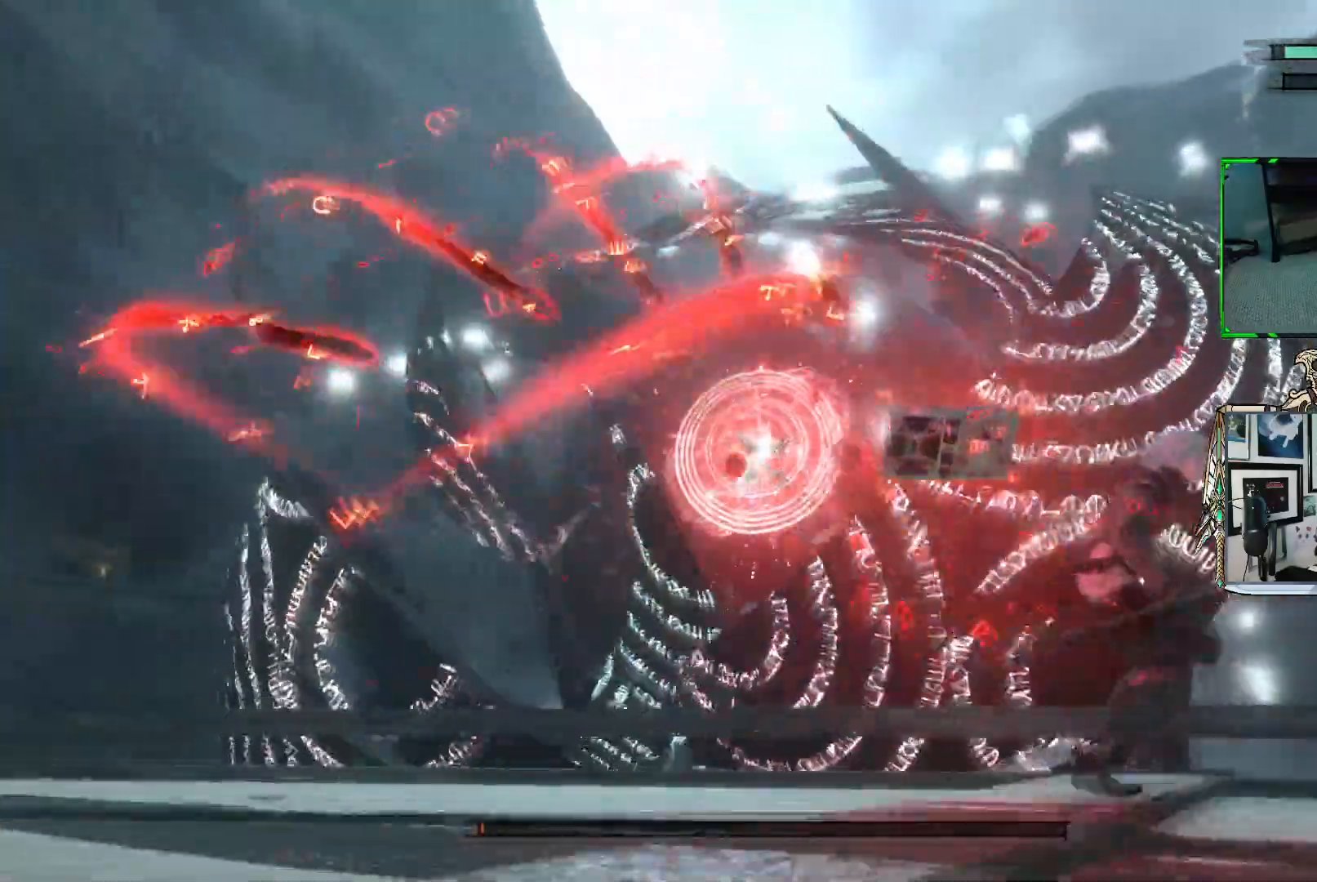
{"buttons": ["R1"], "left_stick": "down", "right_stick": "center", "events": [[150, "left_stick", "down-right"], [450, "left_stick", "down"]]}
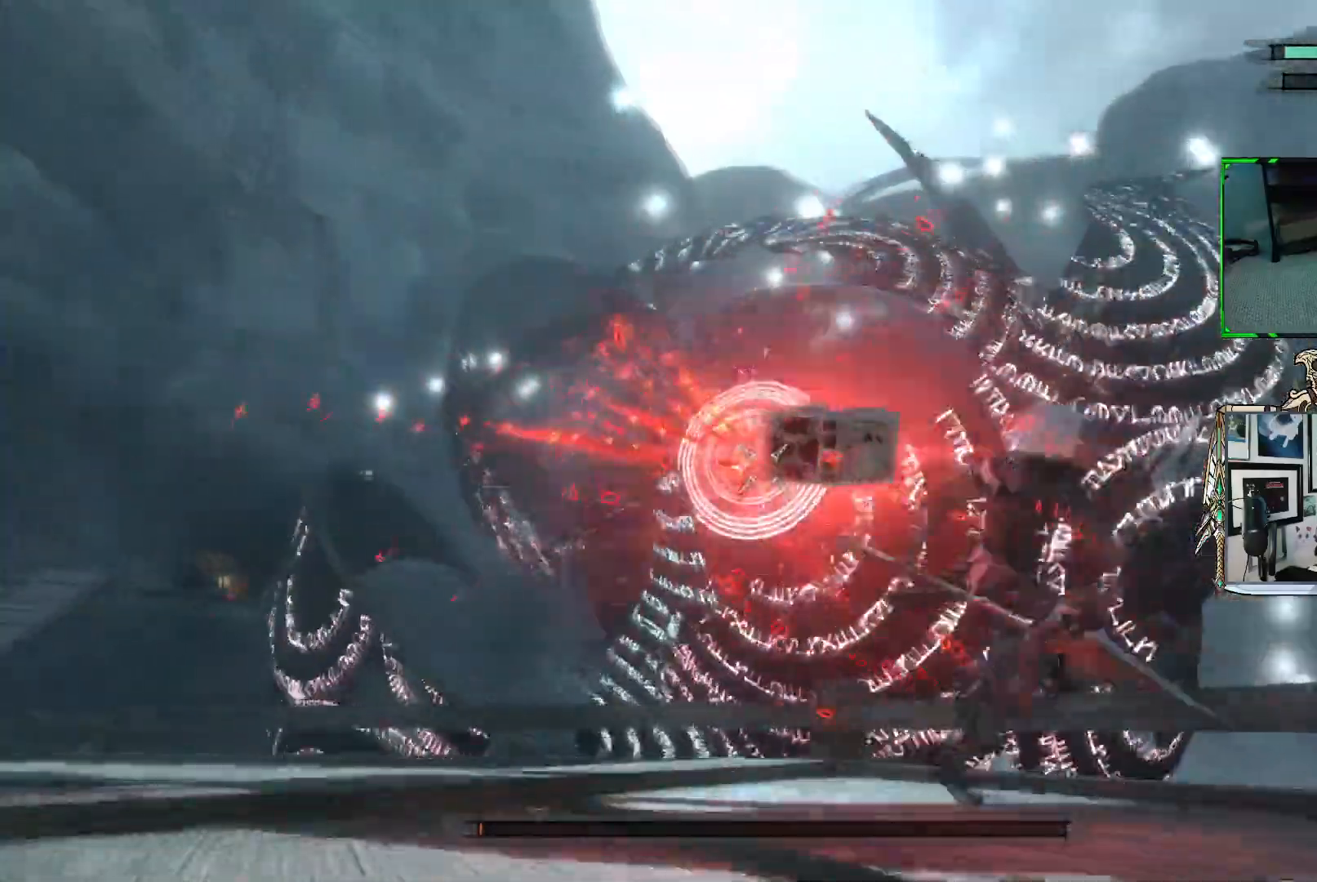
{"buttons": [], "left_stick": "down-right", "right_stick": "center", "events": [[317, "left_stick", "down-right"], [433, "R1", "up"]]}
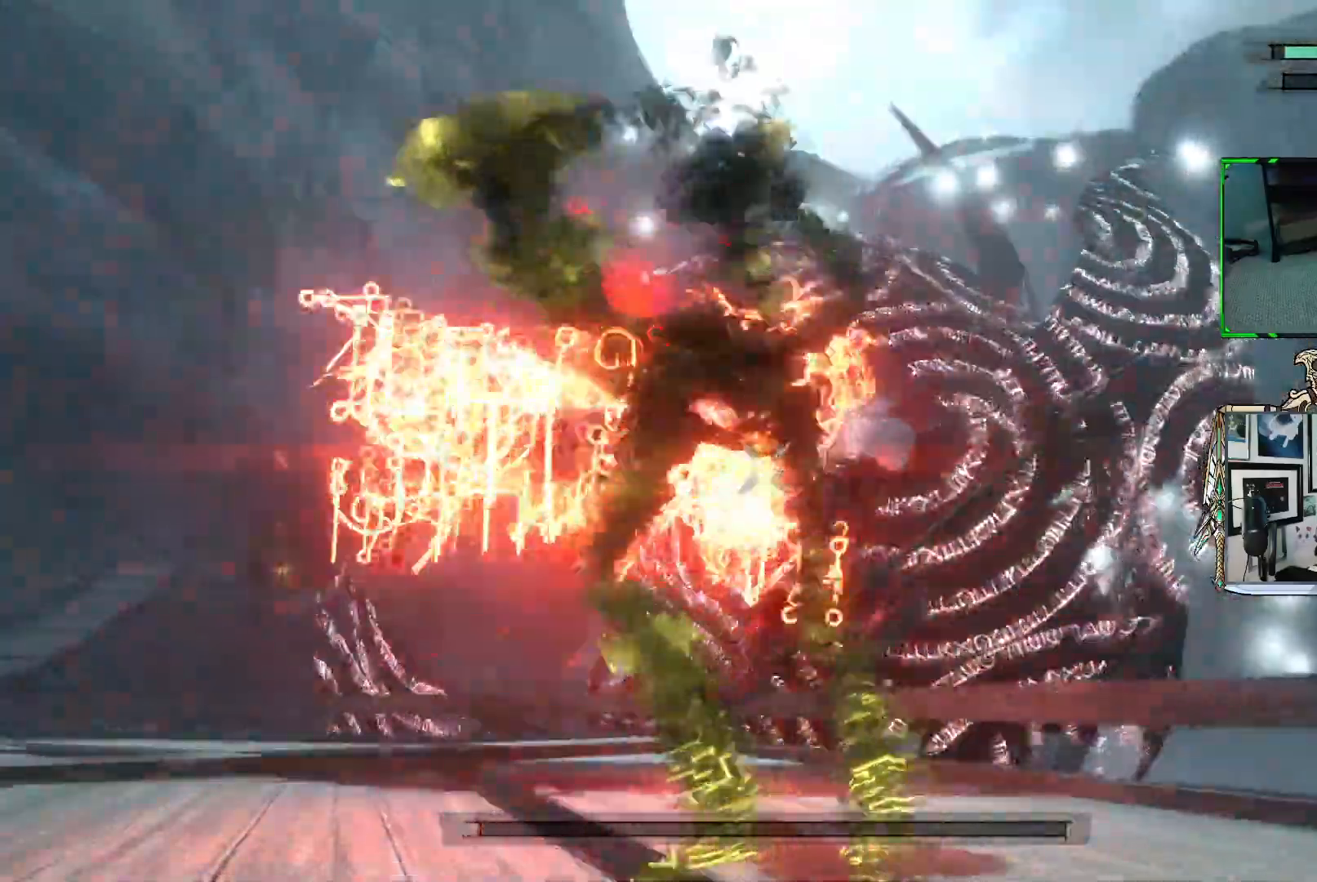
{"buttons": ["R1"], "left_stick": "up", "right_stick": "center", "events": [[17, "R1", "down"], [50, "left_stick", "right"], [217, "left_stick", "up-right"], [400, "left_stick", "up"]]}
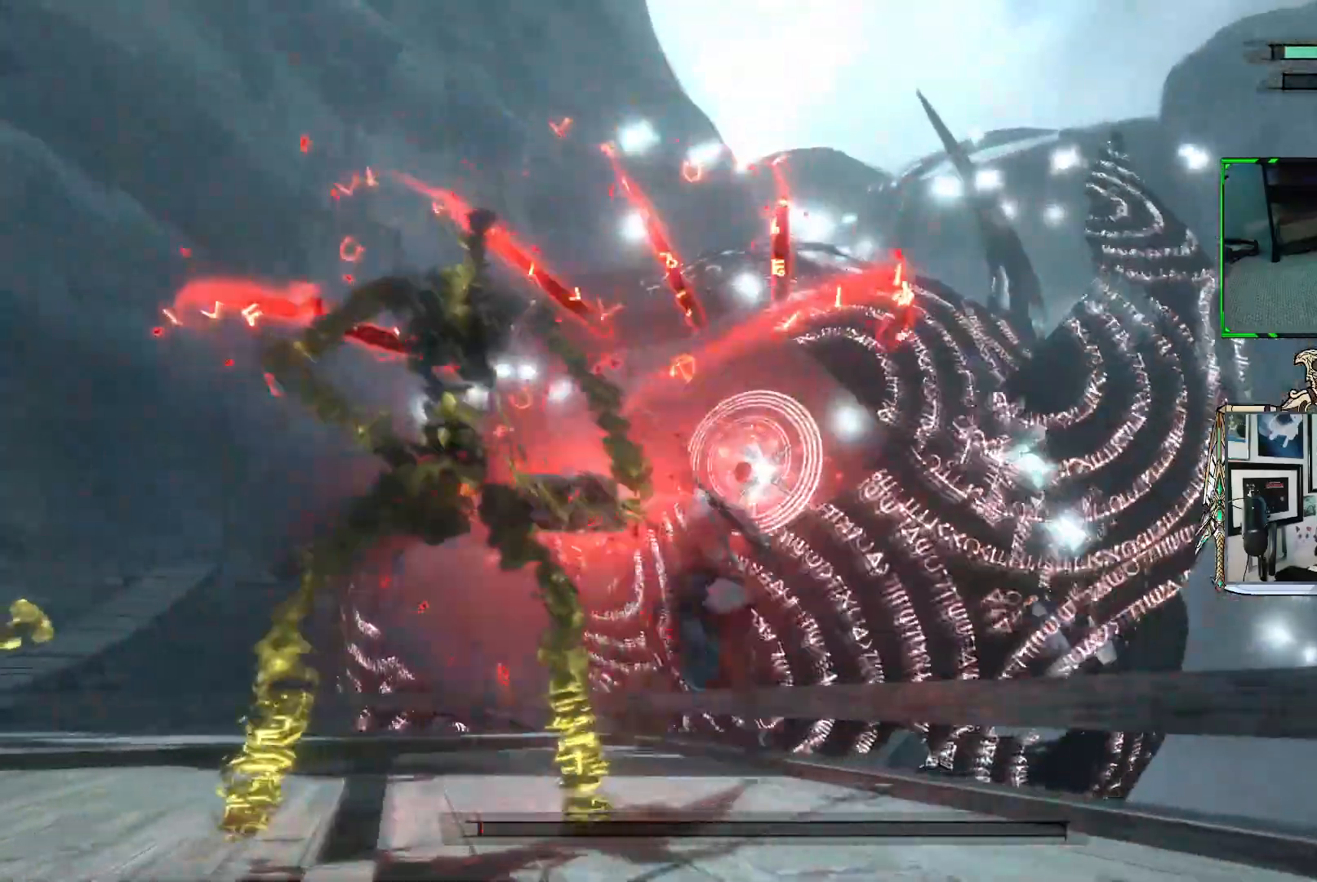
{"buttons": ["R1"], "left_stick": "up-left", "right_stick": "center", "events": [[250, "left_stick", "up-left"]]}
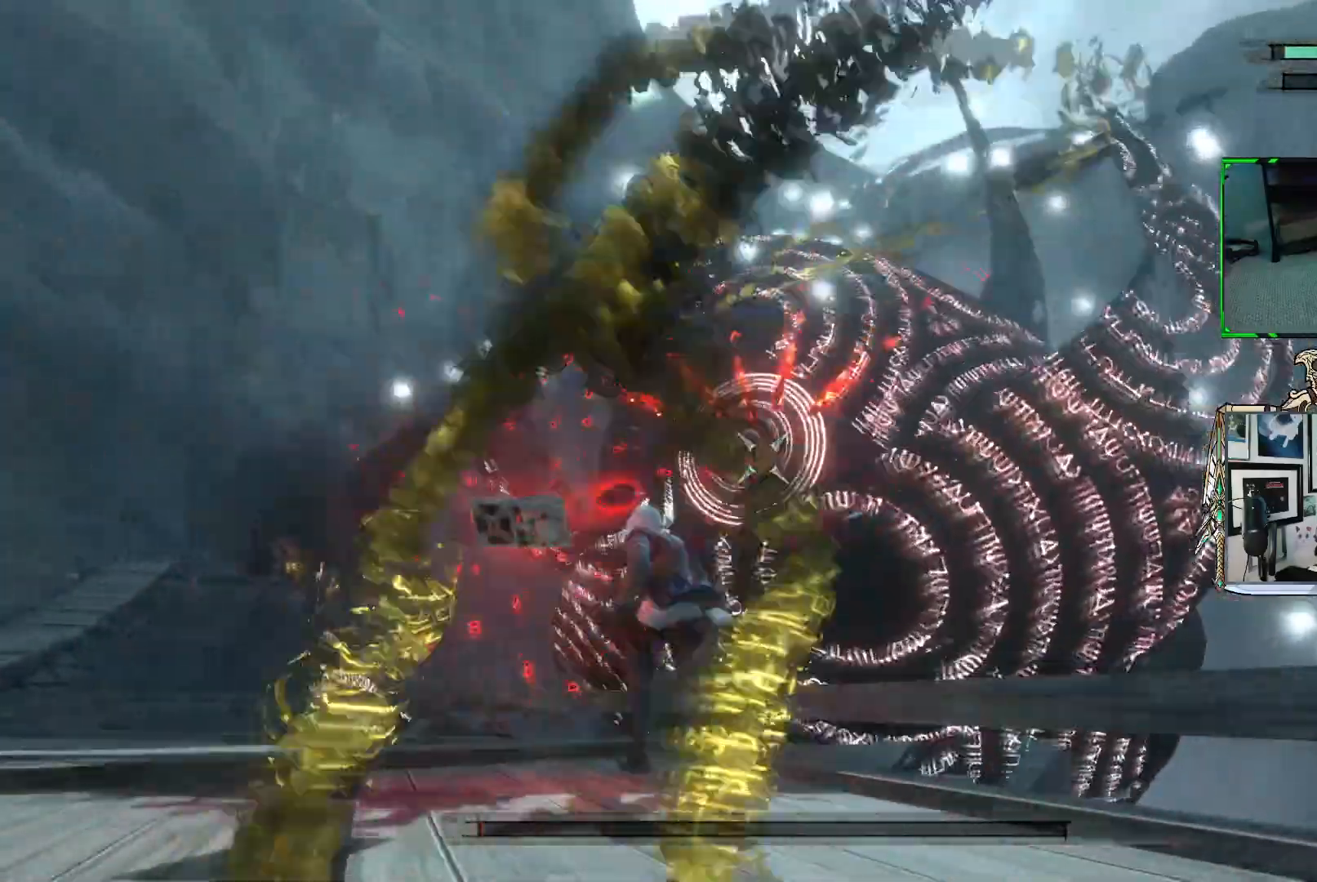
{"buttons": ["R1"], "left_stick": "up-left", "right_stick": "center", "events": []}
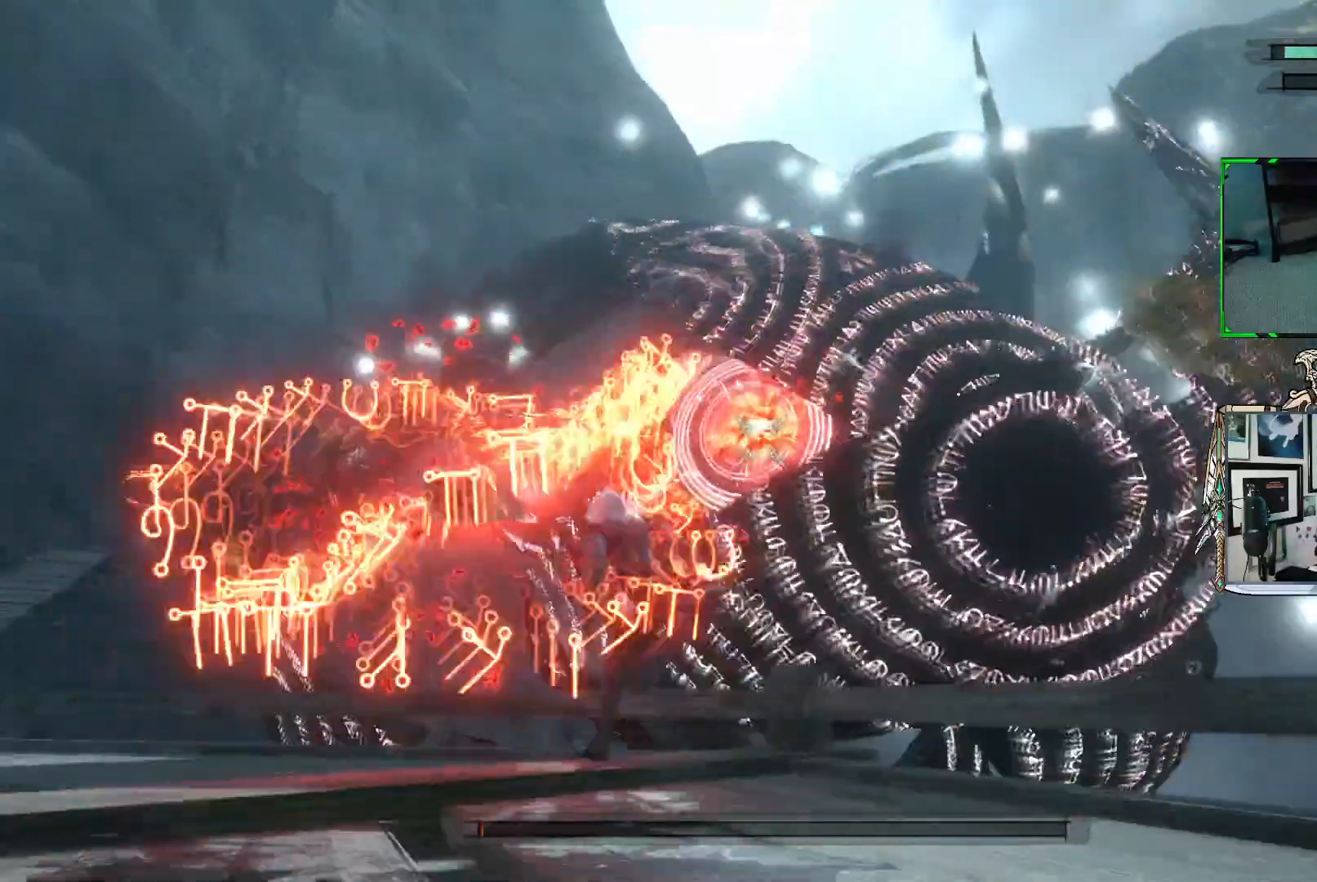
{"buttons": ["R1"], "left_stick": "up-left", "right_stick": "center", "events": [[283, "R1", "up"], [367, "R1", "down"]]}
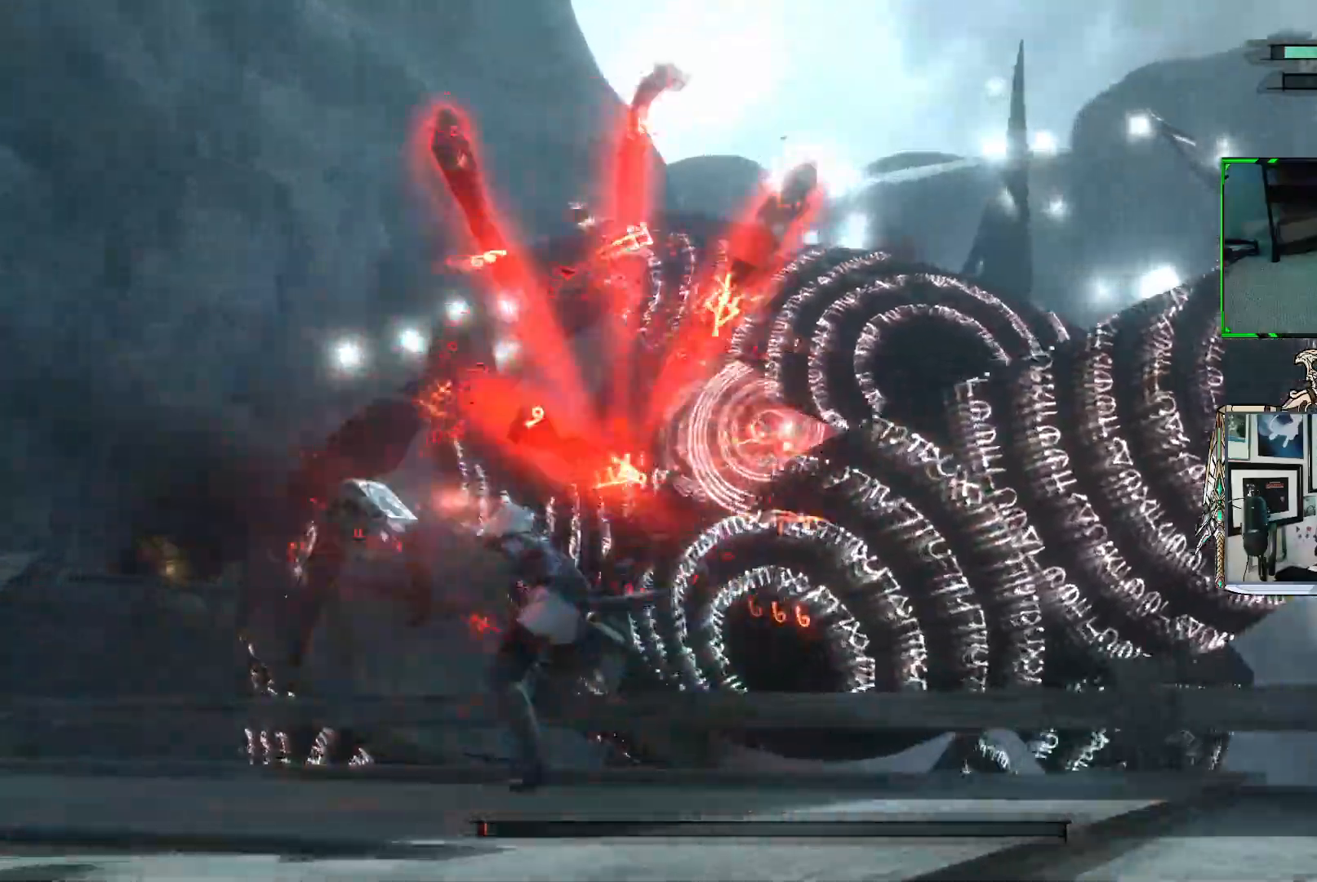
{"buttons": ["R1"], "left_stick": "left", "right_stick": "center", "events": [[417, "left_stick", "left"]]}
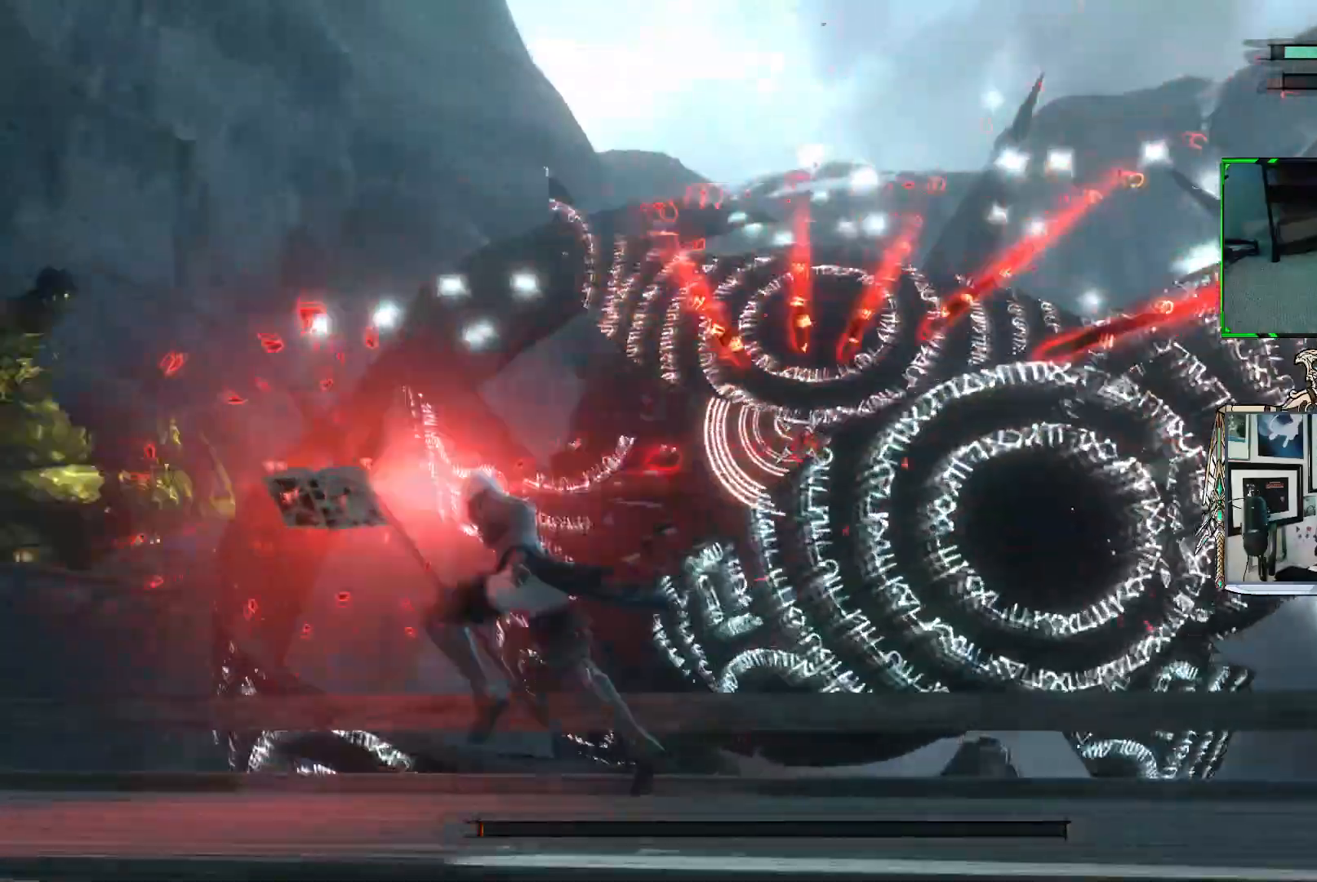
{"buttons": ["R1"], "left_stick": "left", "right_stick": "center", "events": []}
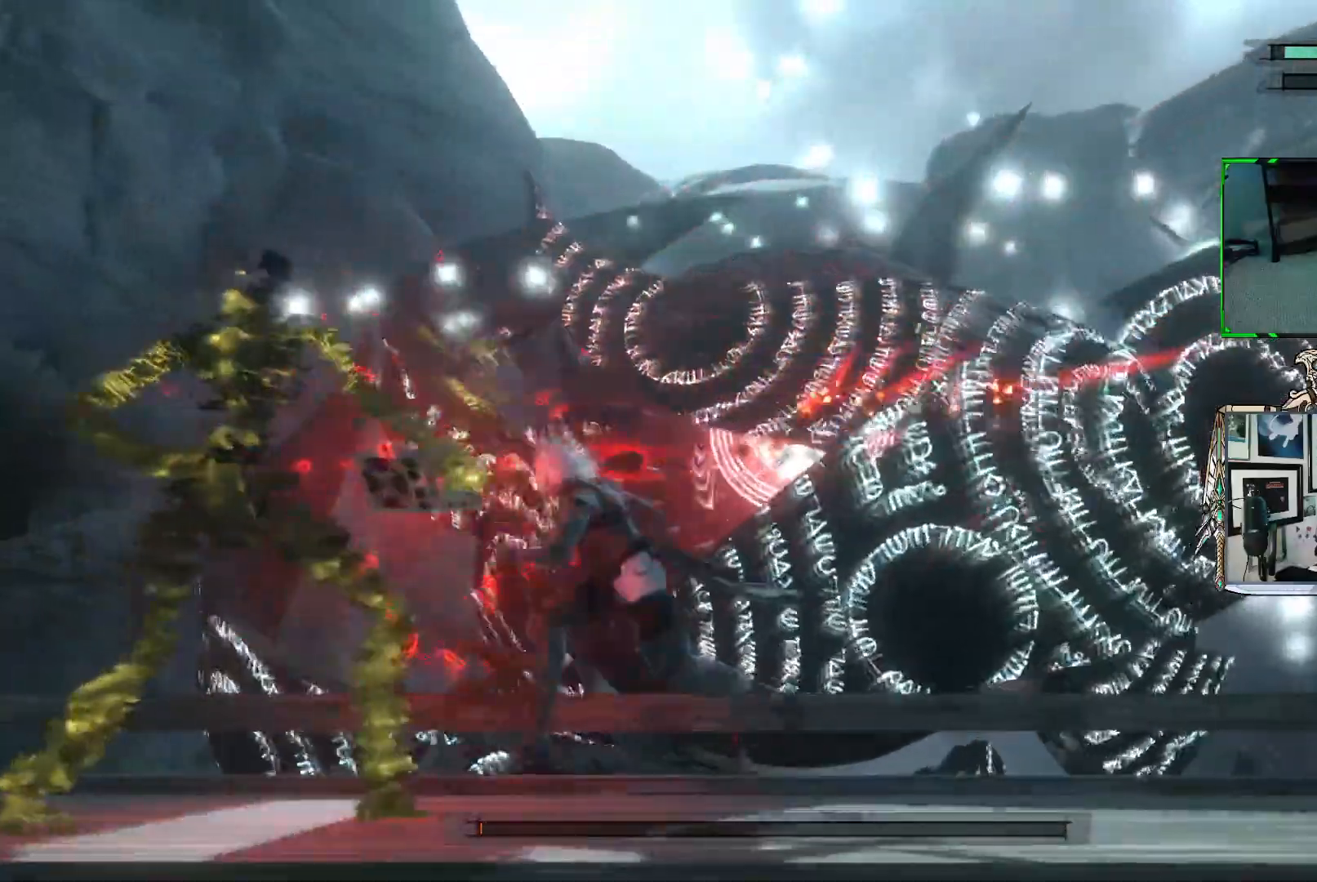
{"buttons": ["R1"], "left_stick": "up-right", "right_stick": "center", "events": [[33, "left_stick", "up-left"], [367, "R1", "up"], [467, "R1", "down"], [500, "left_stick", "up-right"]]}
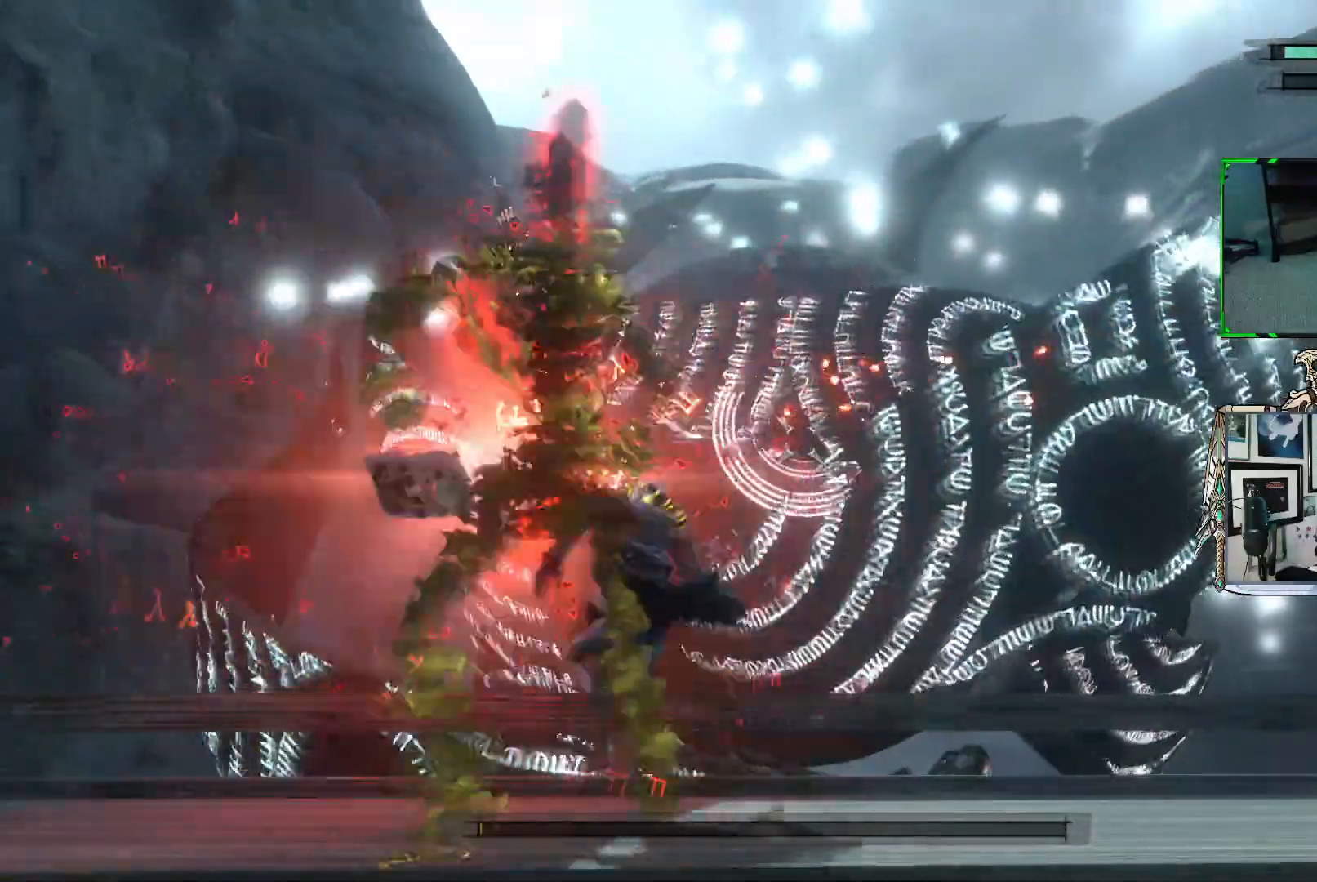
{"buttons": ["R1"], "left_stick": "down-right", "right_stick": "center", "events": [[67, "left_stick", "right"], [217, "left_stick", "down-right"]]}
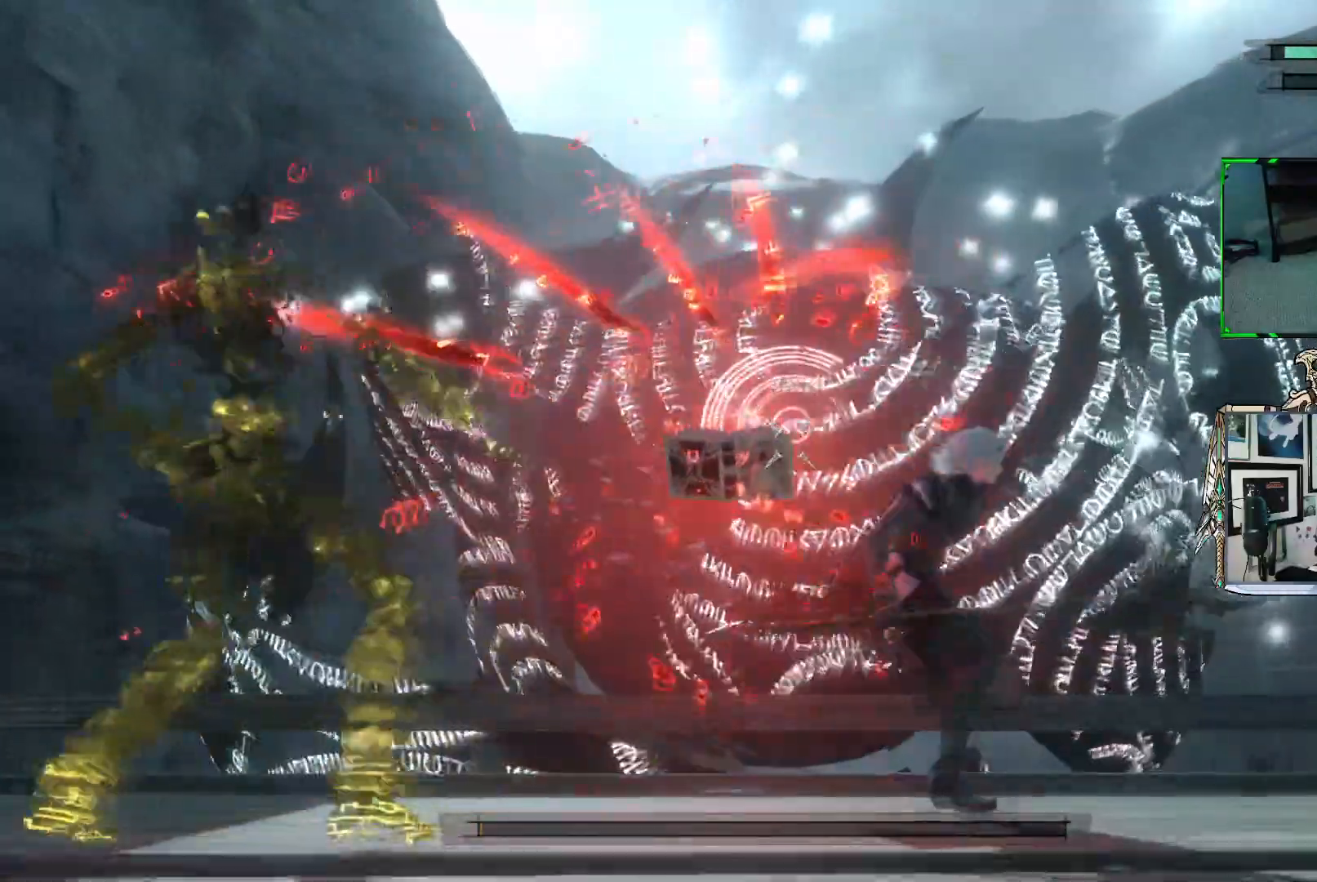
{"buttons": ["R1"], "left_stick": "down-right", "right_stick": "center", "events": []}
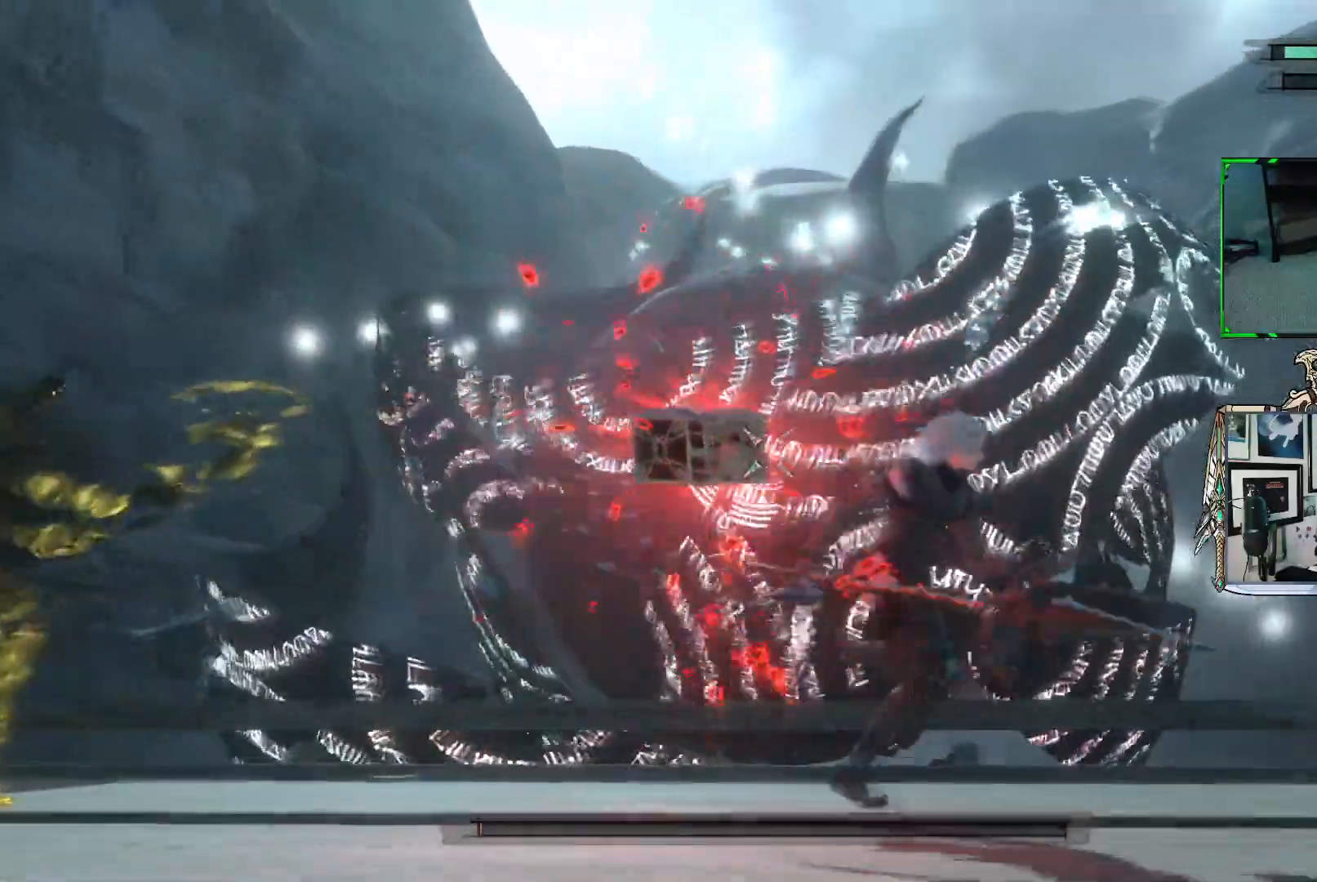
{"buttons": ["R1"], "left_stick": "down", "right_stick": "center", "events": [[267, "left_stick", "down"]]}
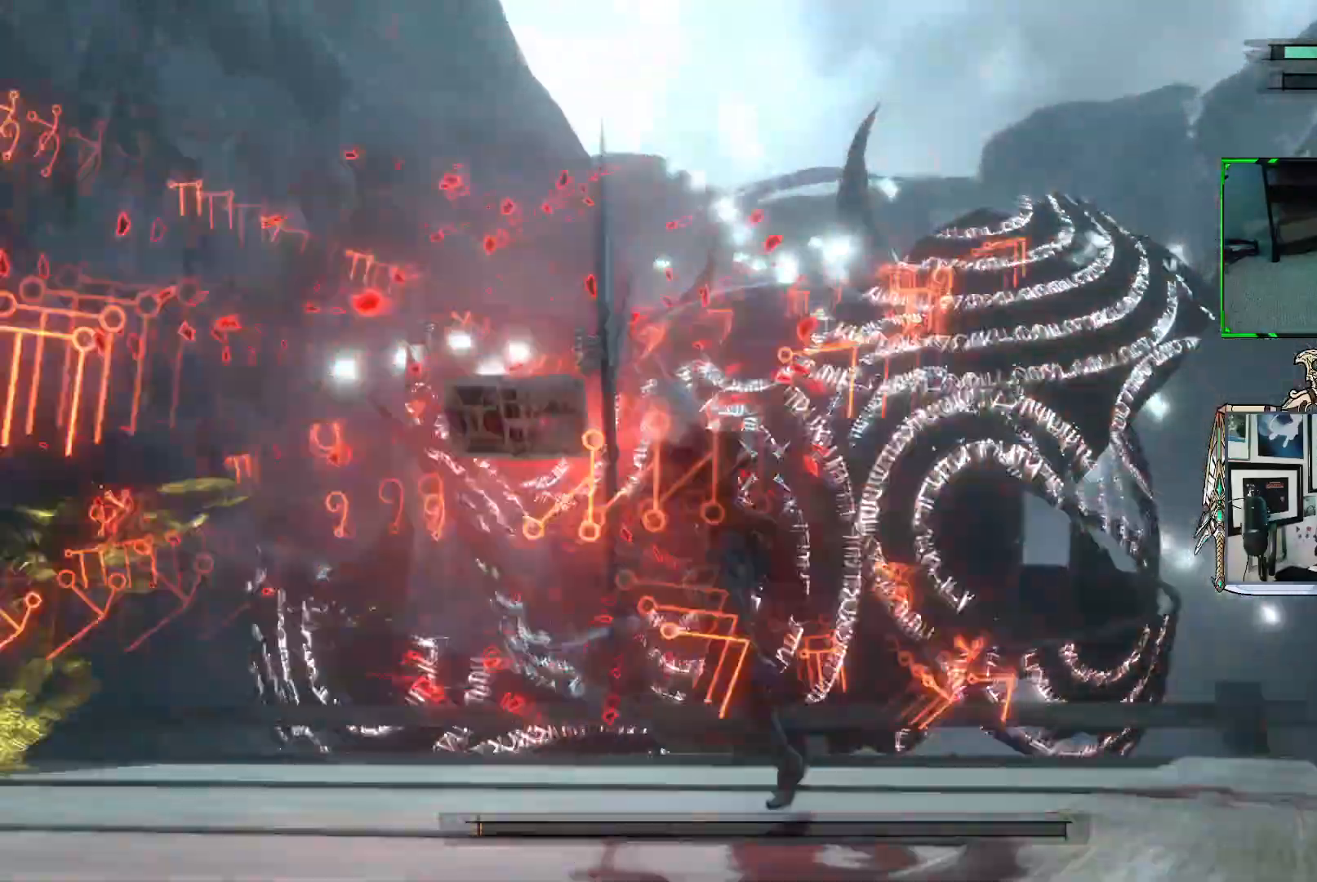
{"buttons": ["R1"], "left_stick": "down", "right_stick": "center", "events": []}
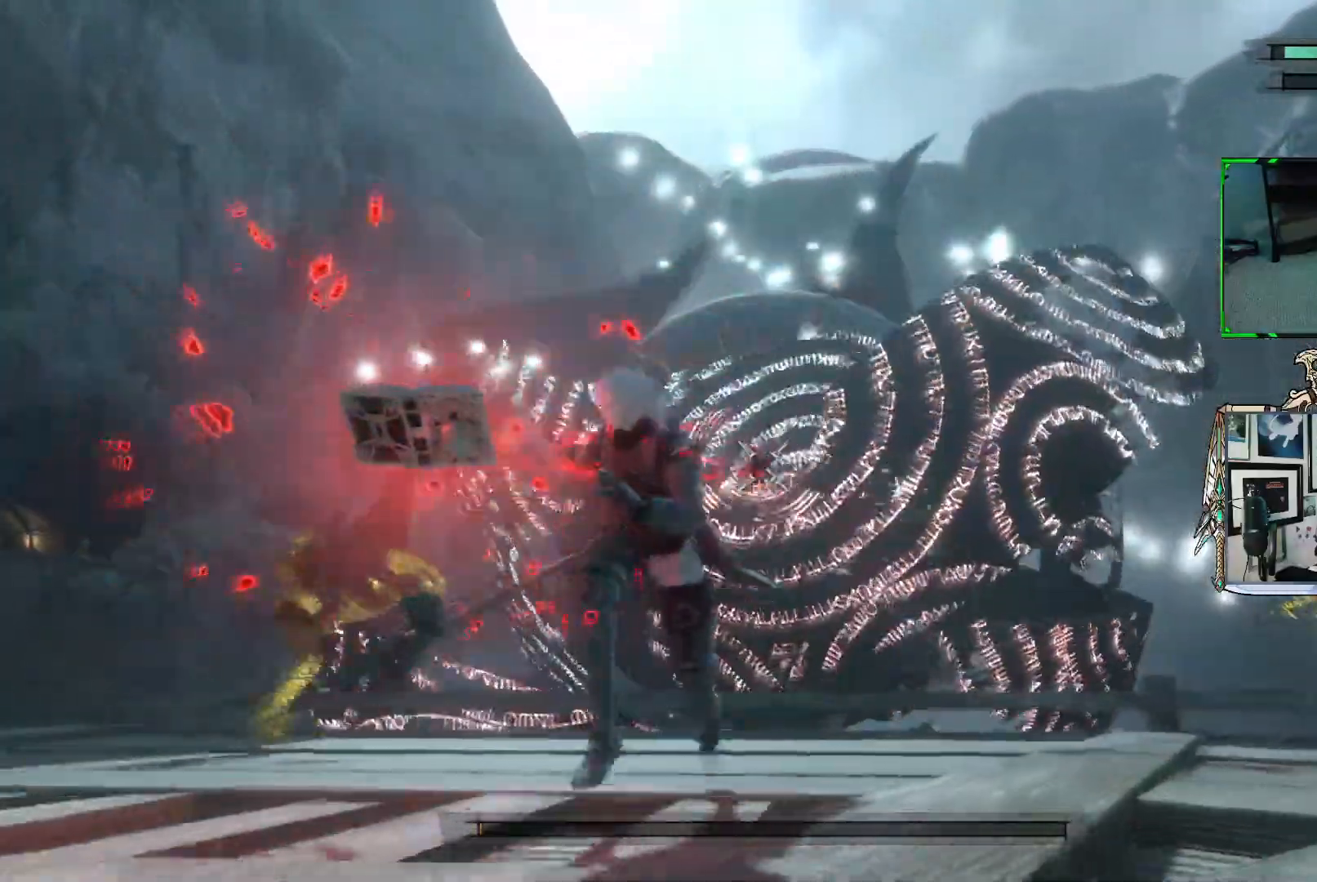
{"buttons": ["R1"], "left_stick": "down-left", "right_stick": "center", "events": [[450, "left_stick", "down-left"]]}
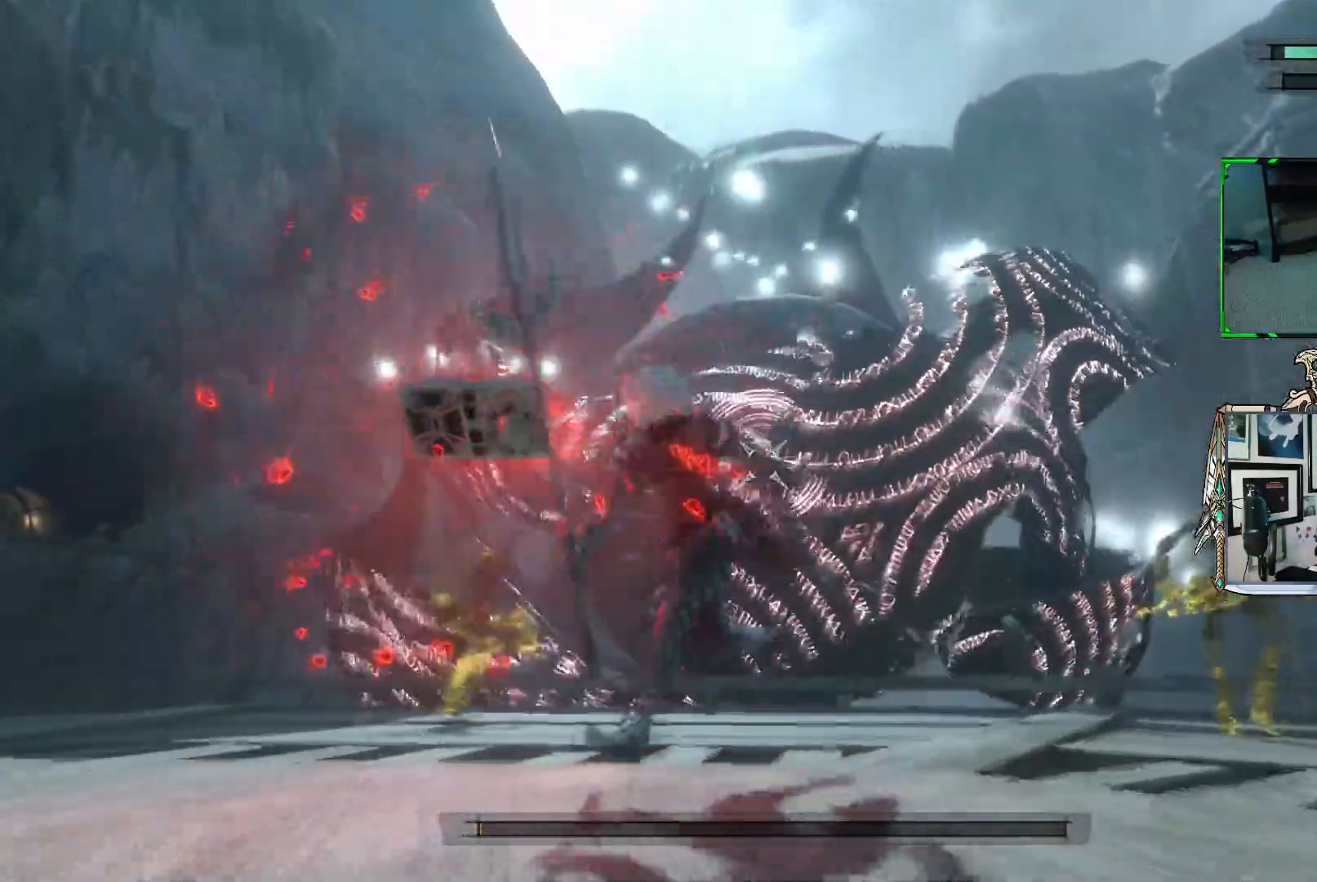
{"buttons": ["R1"], "left_stick": "up-left", "right_stick": "center", "events": [[100, "R1", "up"], [133, "left_stick", "left"], [183, "R1", "down"], [283, "left_stick", "up-left"]]}
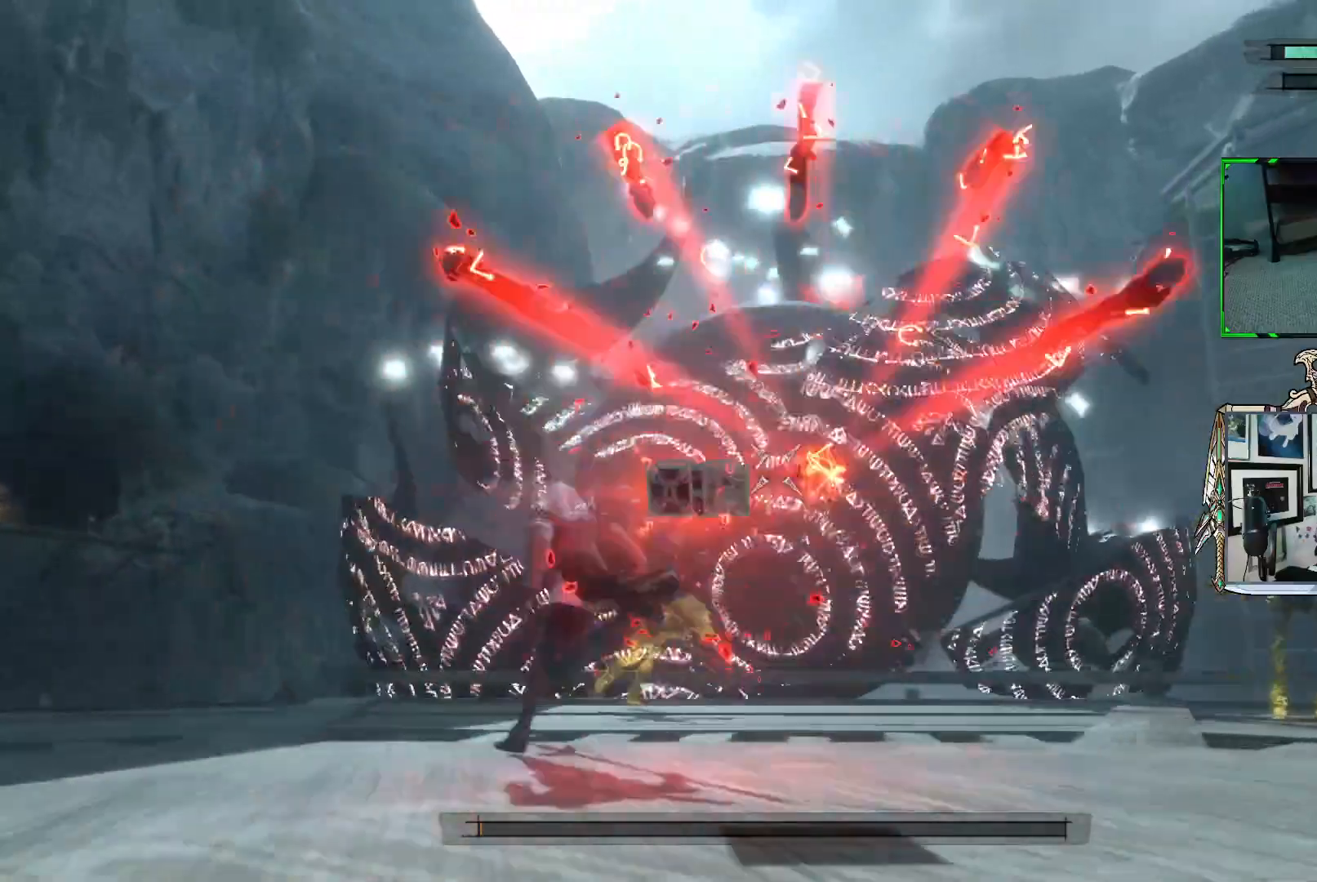
{"buttons": ["R1"], "left_stick": "up-left", "right_stick": "center", "events": []}
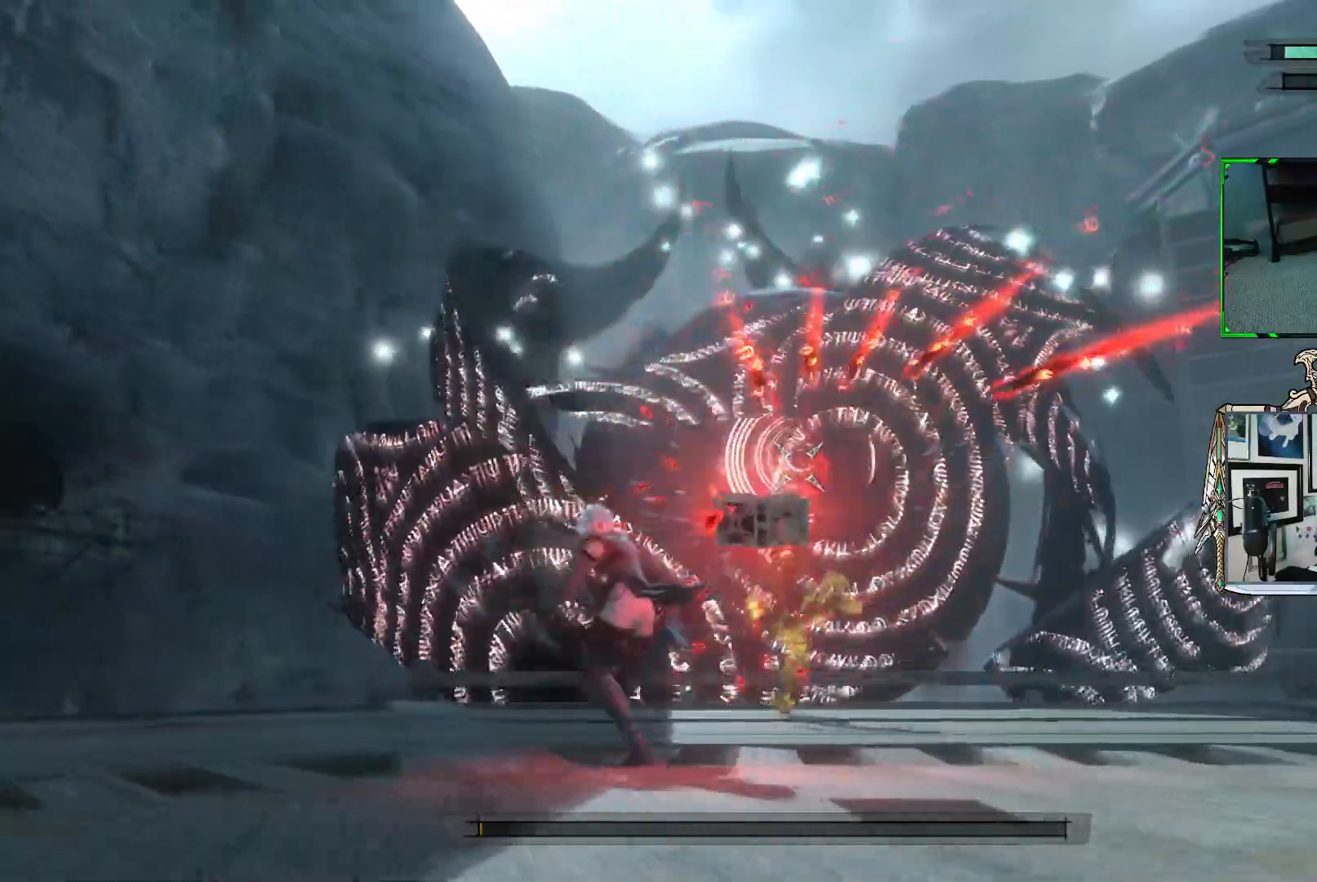
{"buttons": ["R1"], "left_stick": "up-left", "right_stick": "center", "events": []}
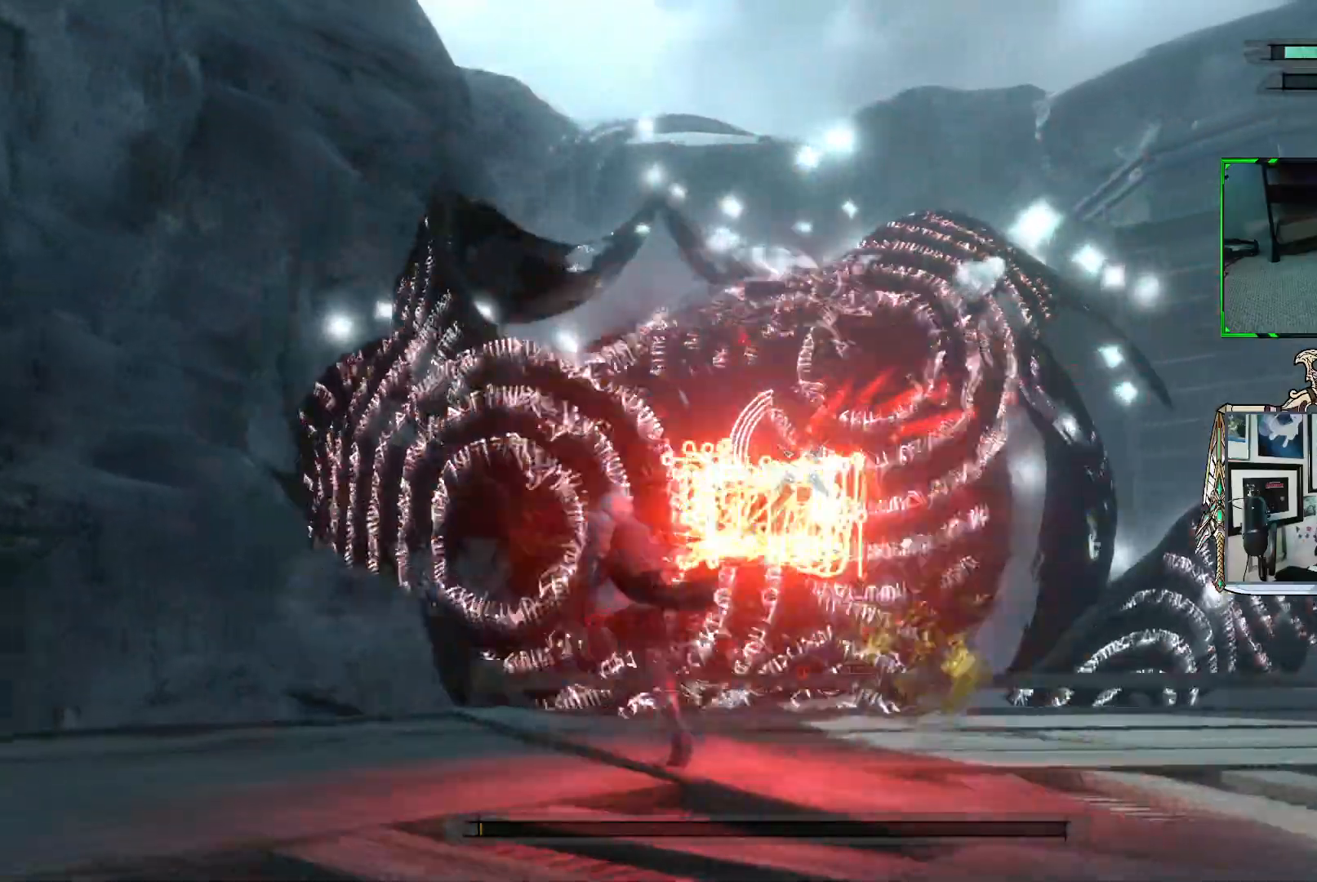
{"buttons": ["R1"], "left_stick": "down-left", "right_stick": "center", "events": [[350, "left_stick", "down-left"]]}
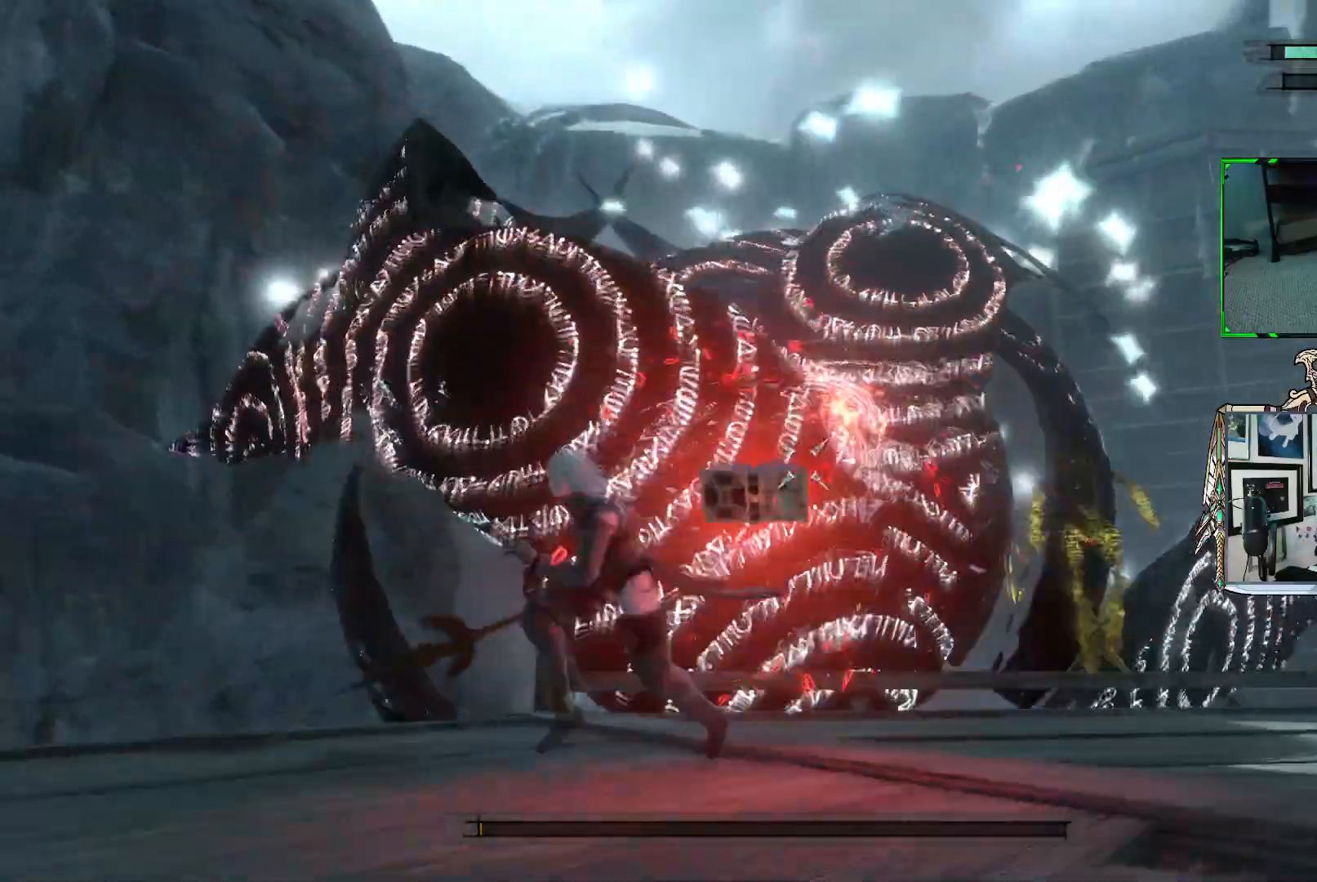
{"buttons": ["R1"], "left_stick": "down-right", "right_stick": "center", "events": [[100, "left_stick", "down"], [500, "left_stick", "down-right"]]}
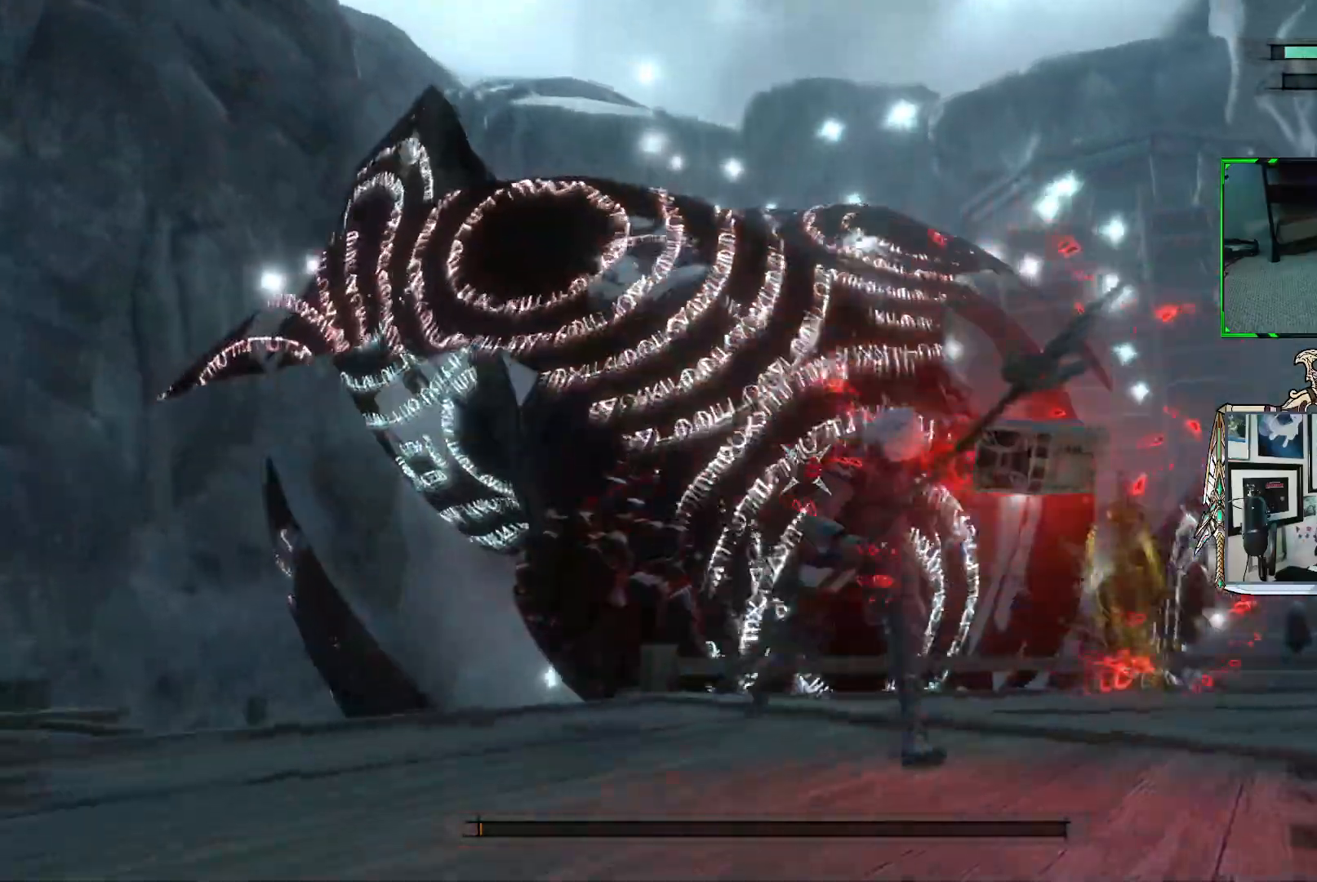
{"buttons": ["R1"], "left_stick": "left", "right_stick": "center", "events": [[183, "R1", "up"], [233, "left_stick", "down-left"], [267, "R1", "down"], [433, "left_stick", "left"]]}
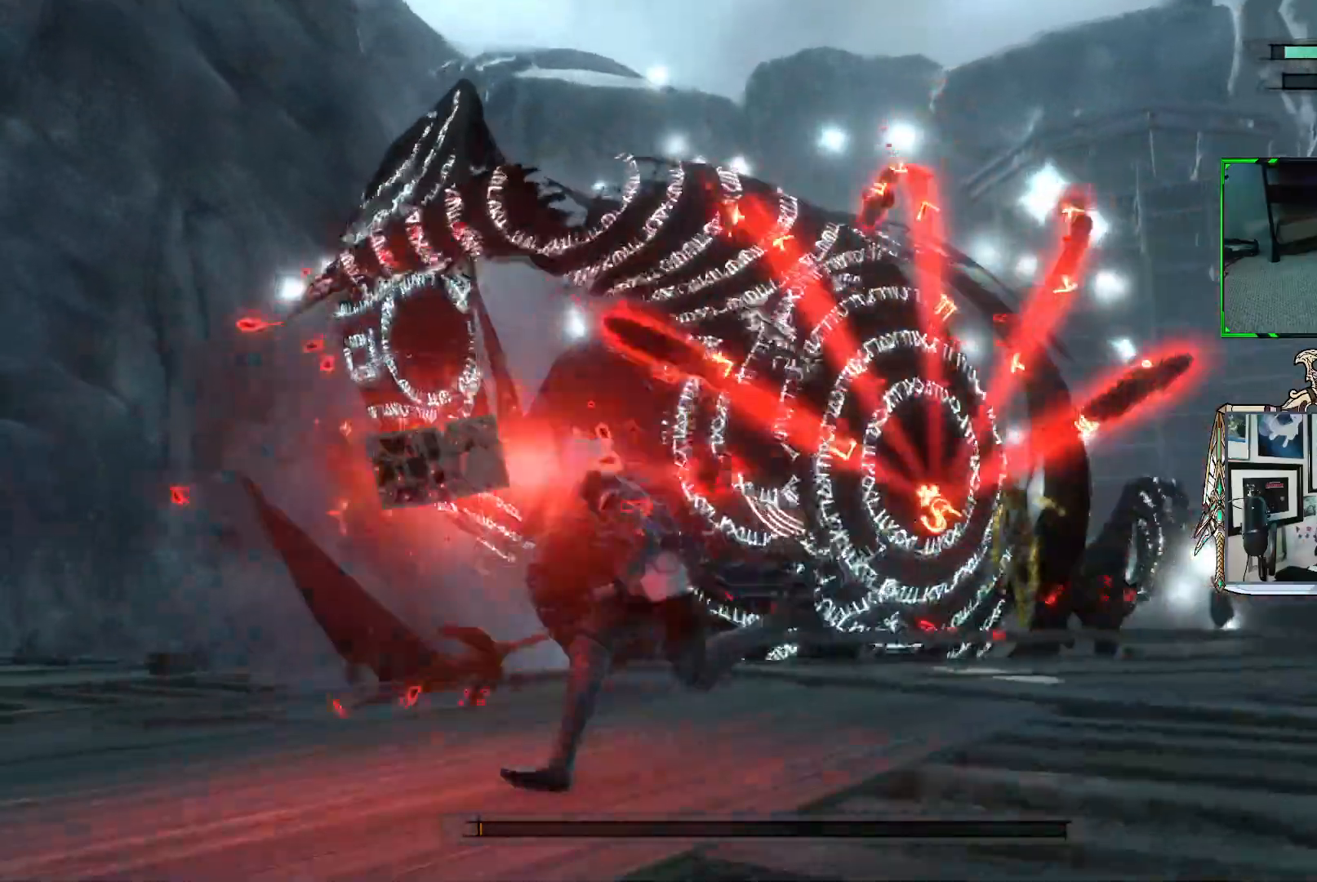
{"buttons": ["R1"], "left_stick": "up-left", "right_stick": "center", "events": [[117, "left_stick", "up-left"]]}
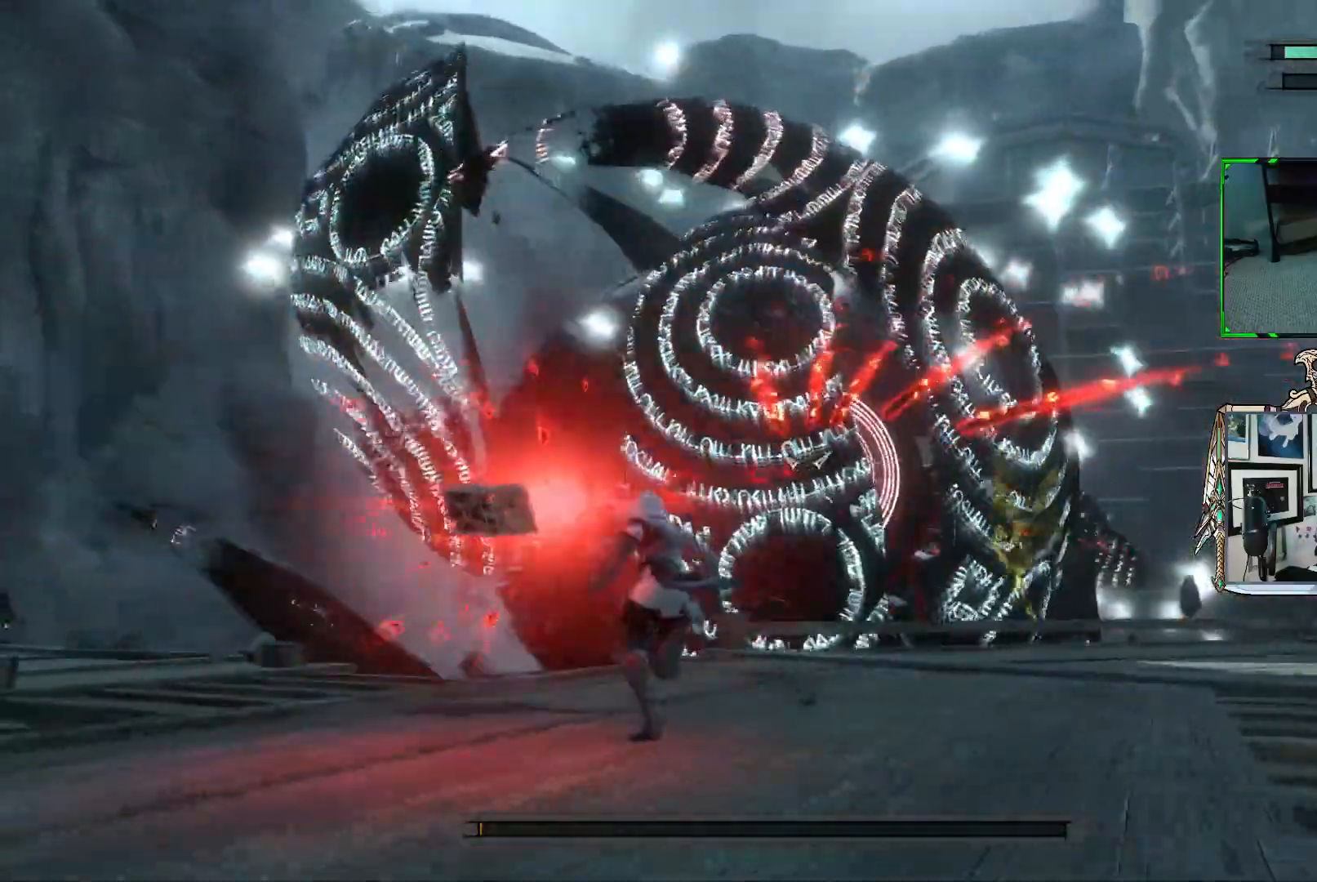
{"buttons": ["R1"], "left_stick": "down-left", "right_stick": "center", "events": [[250, "left_stick", "down-left"]]}